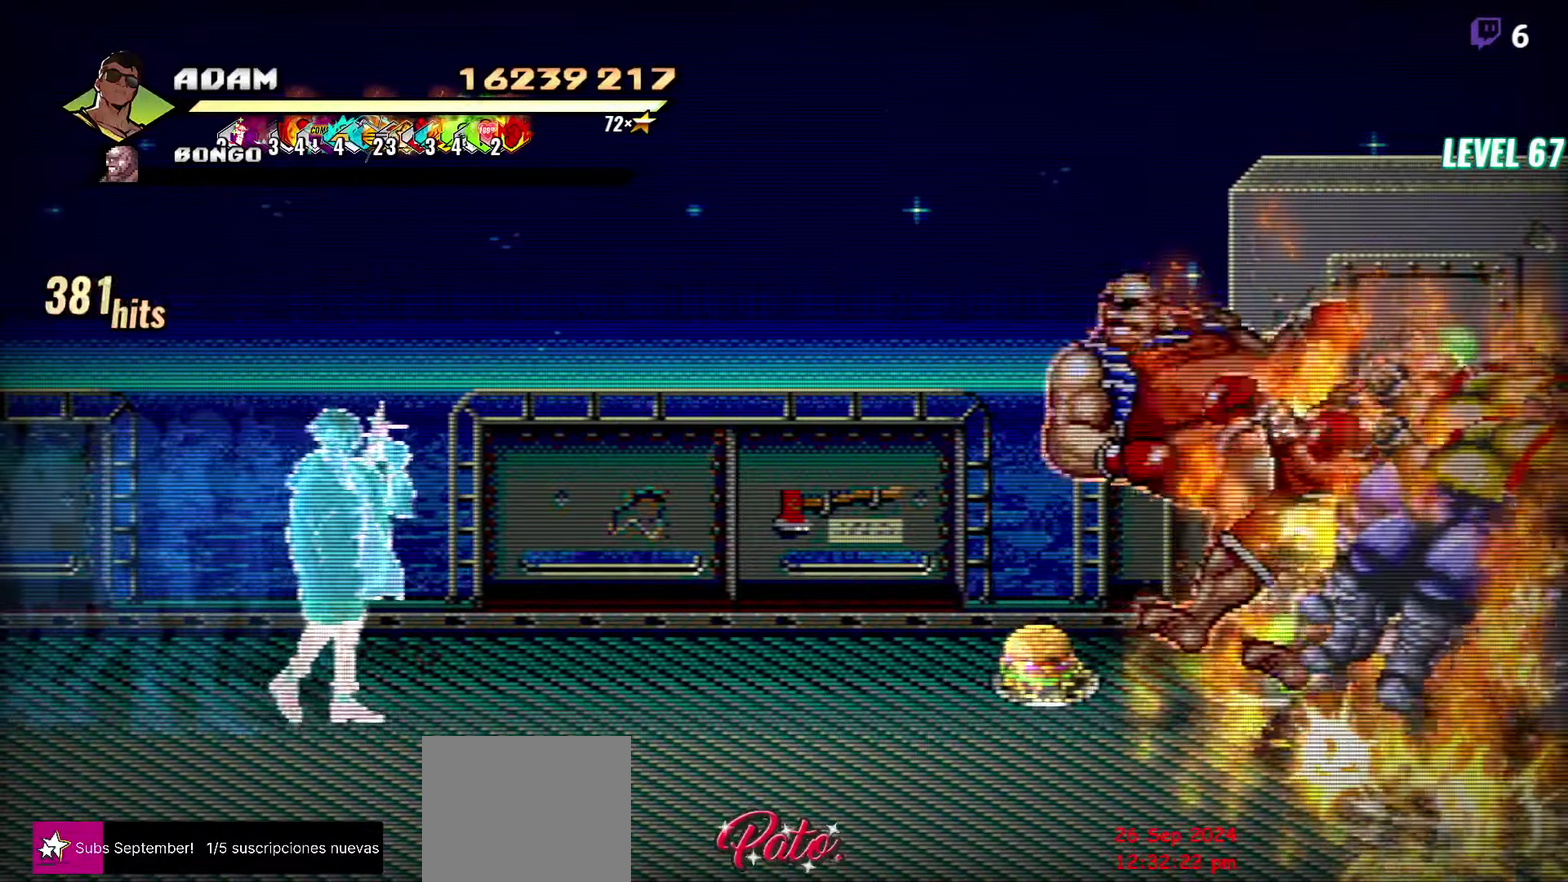
Gameplay with a controller (Xbox layout); each line is a JSON object with the inputs held at the frame after it. "events" lists button and stick changes between this image and that frame as [ms after this image, input, new state], when the widget could be followed in between. Not read: L3 R3 left_stick right_stick.
{"buttons": [], "events": [[83, "Y", "down"], [366, "Y", "up"]]}
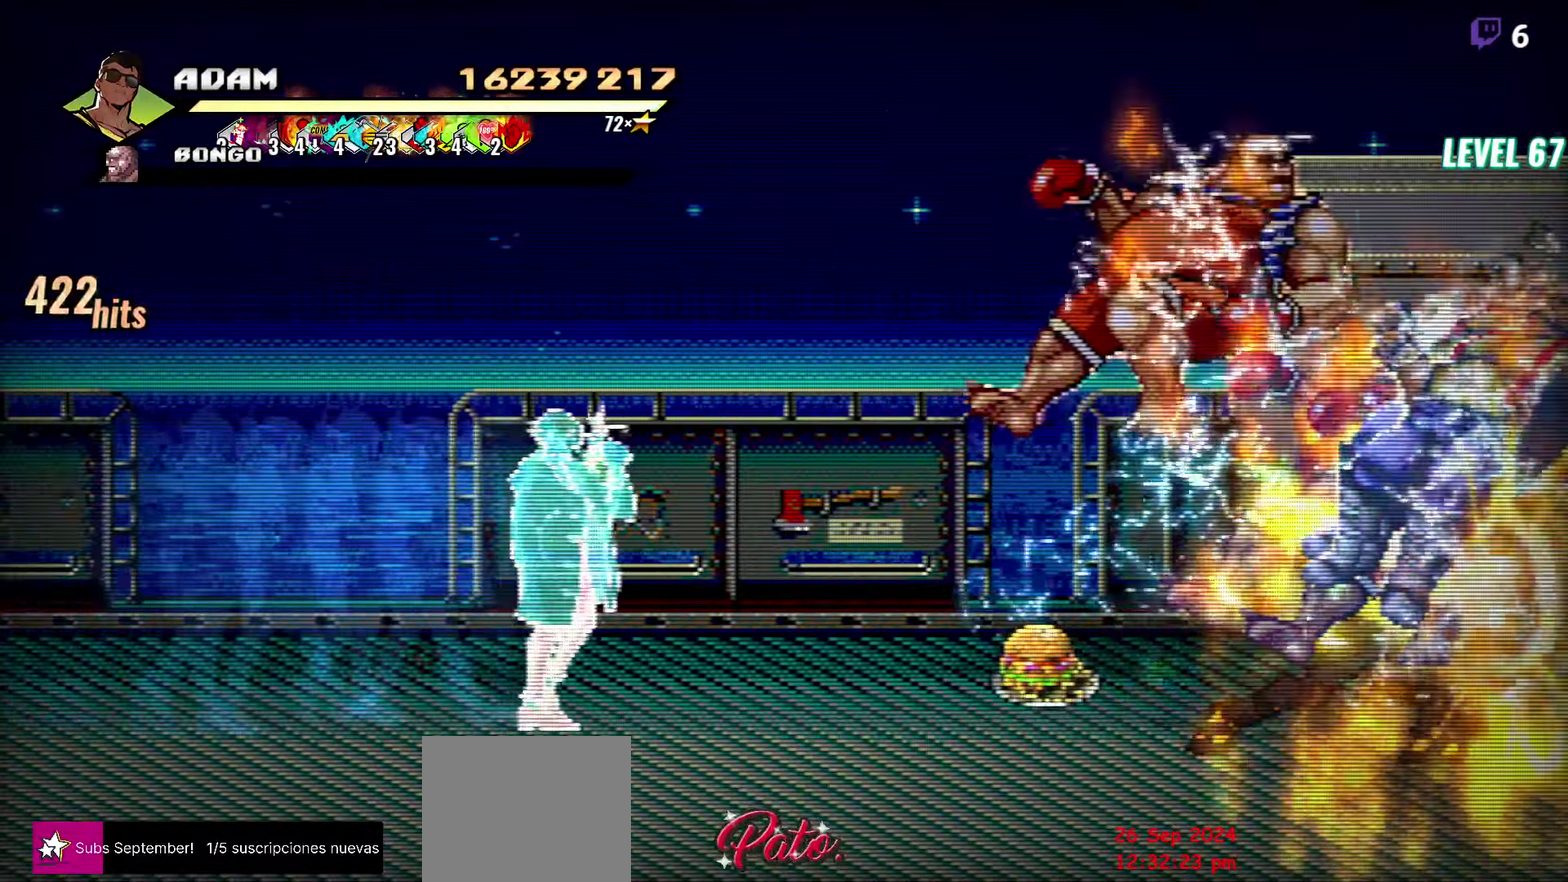
{"buttons": ["DPAD_LEFT"], "events": [[150, "DPAD_LEFT", "down"]]}
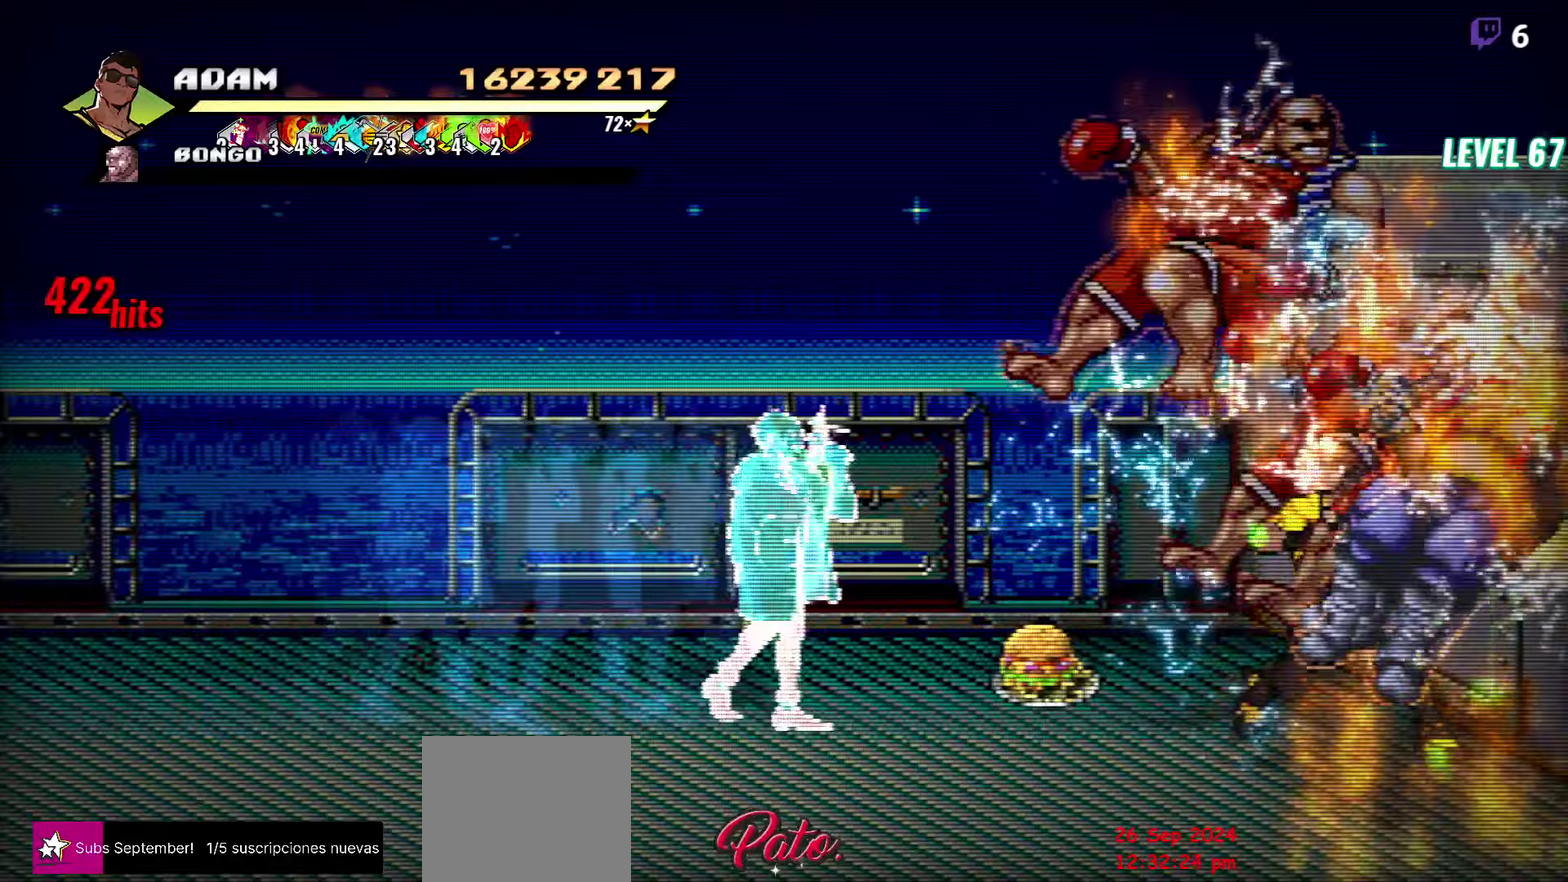
{"buttons": [], "events": [[183, "R1", "down"], [283, "DPAD_LEFT", "up"], [400, "R1", "up"]]}
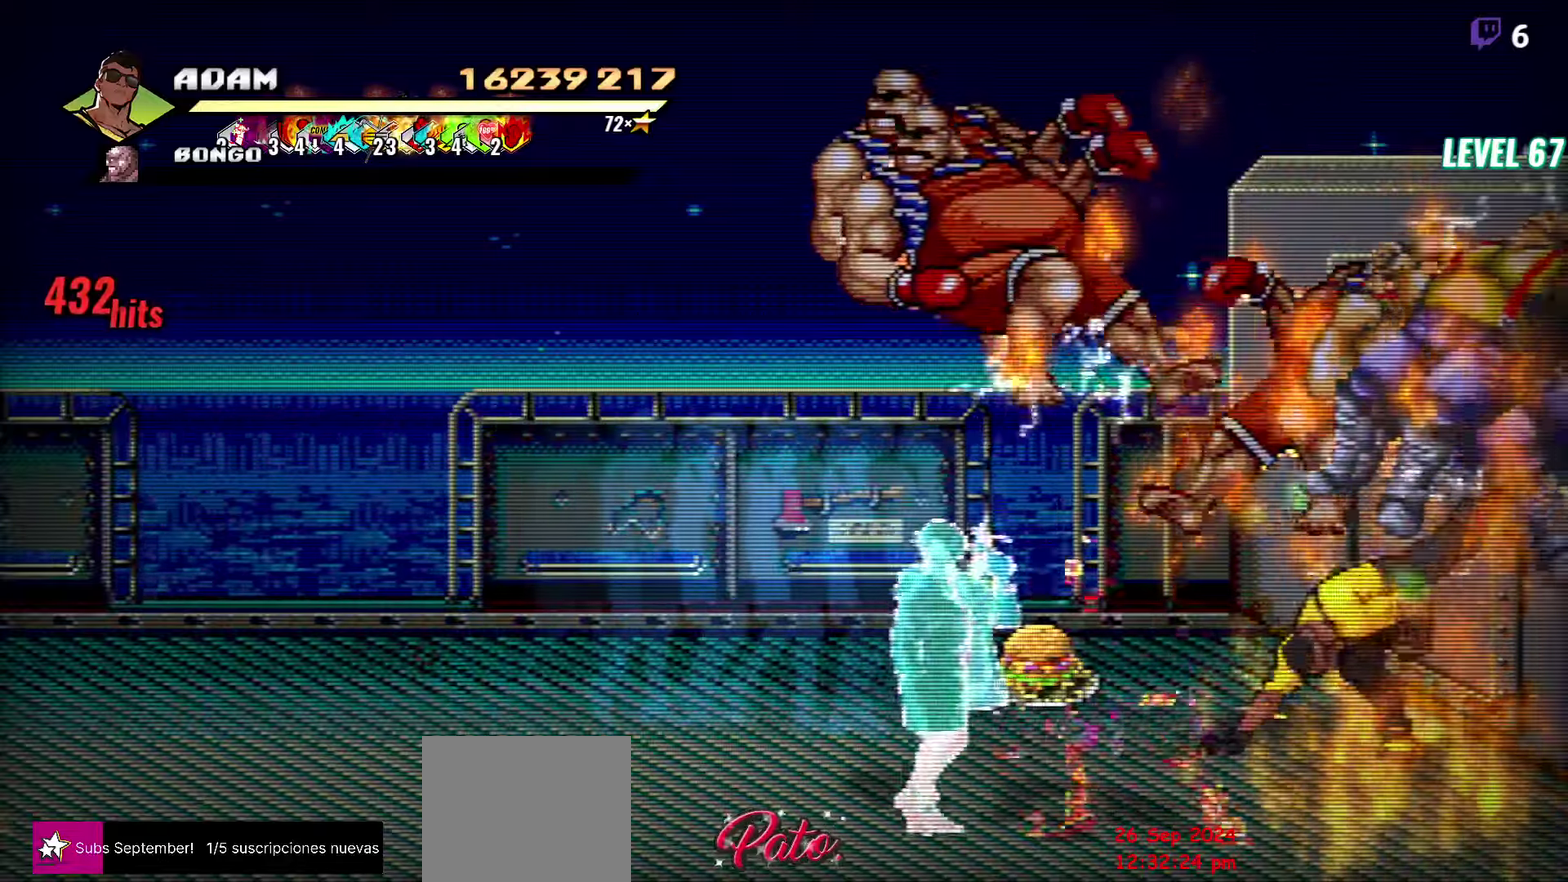
{"buttons": [], "events": [[83, "R1", "down"], [183, "R1", "up"], [250, "R1", "down"], [333, "R1", "up"]]}
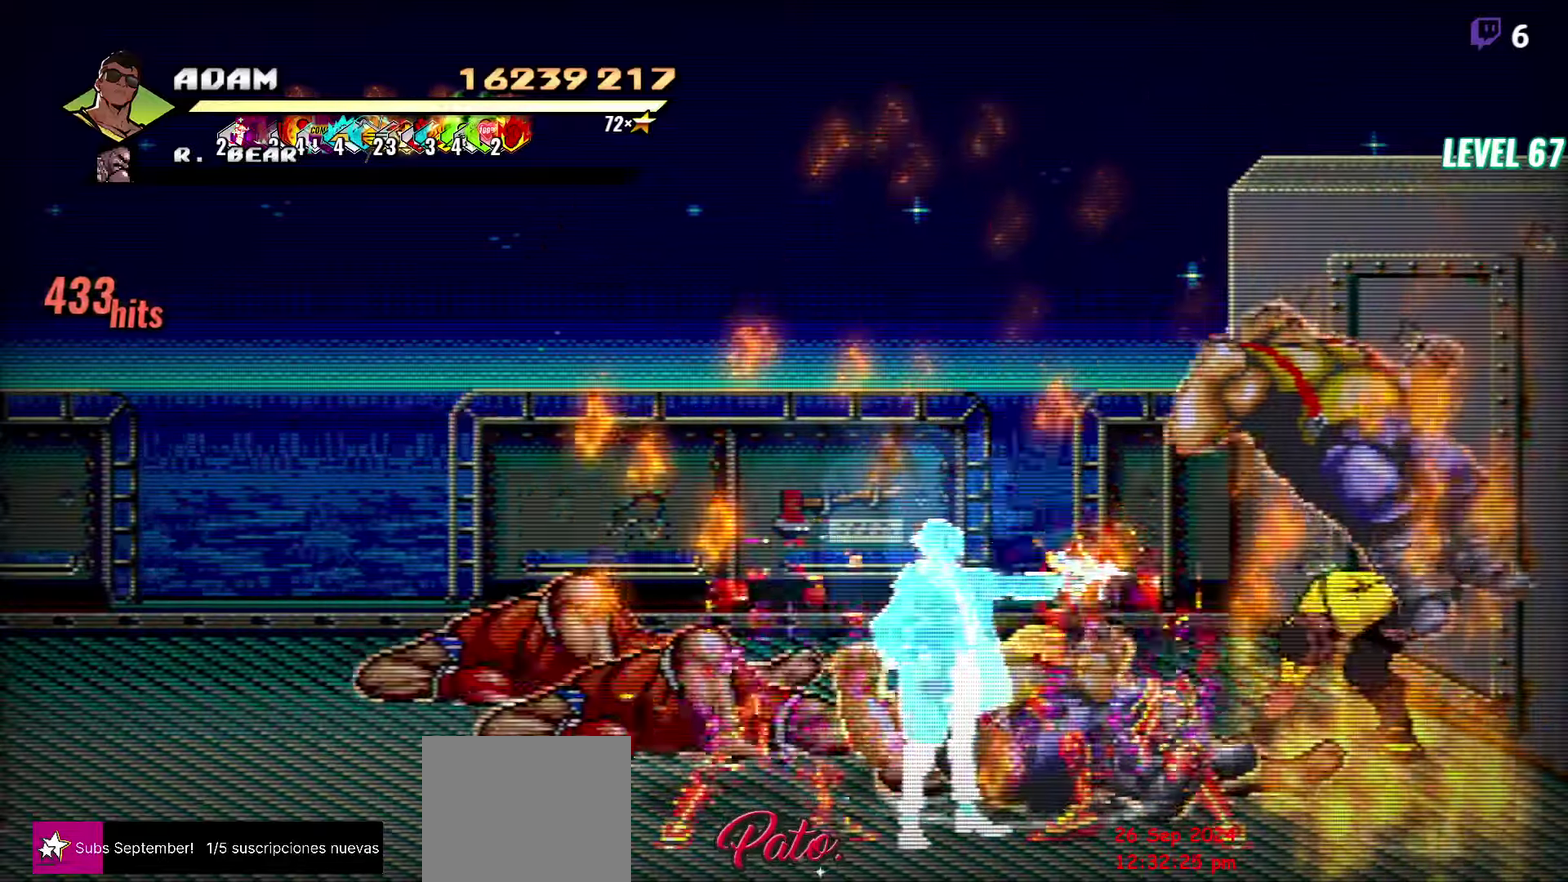
{"buttons": [], "events": [[67, "DPAD_DOWN", "down"], [217, "DPAD_LEFT", "down"], [317, "A", "down"], [350, "DPAD_DOWN", "up"], [350, "L1", "down"], [400, "A", "up"], [483, "DPAD_LEFT", "up"], [483, "L1", "up"]]}
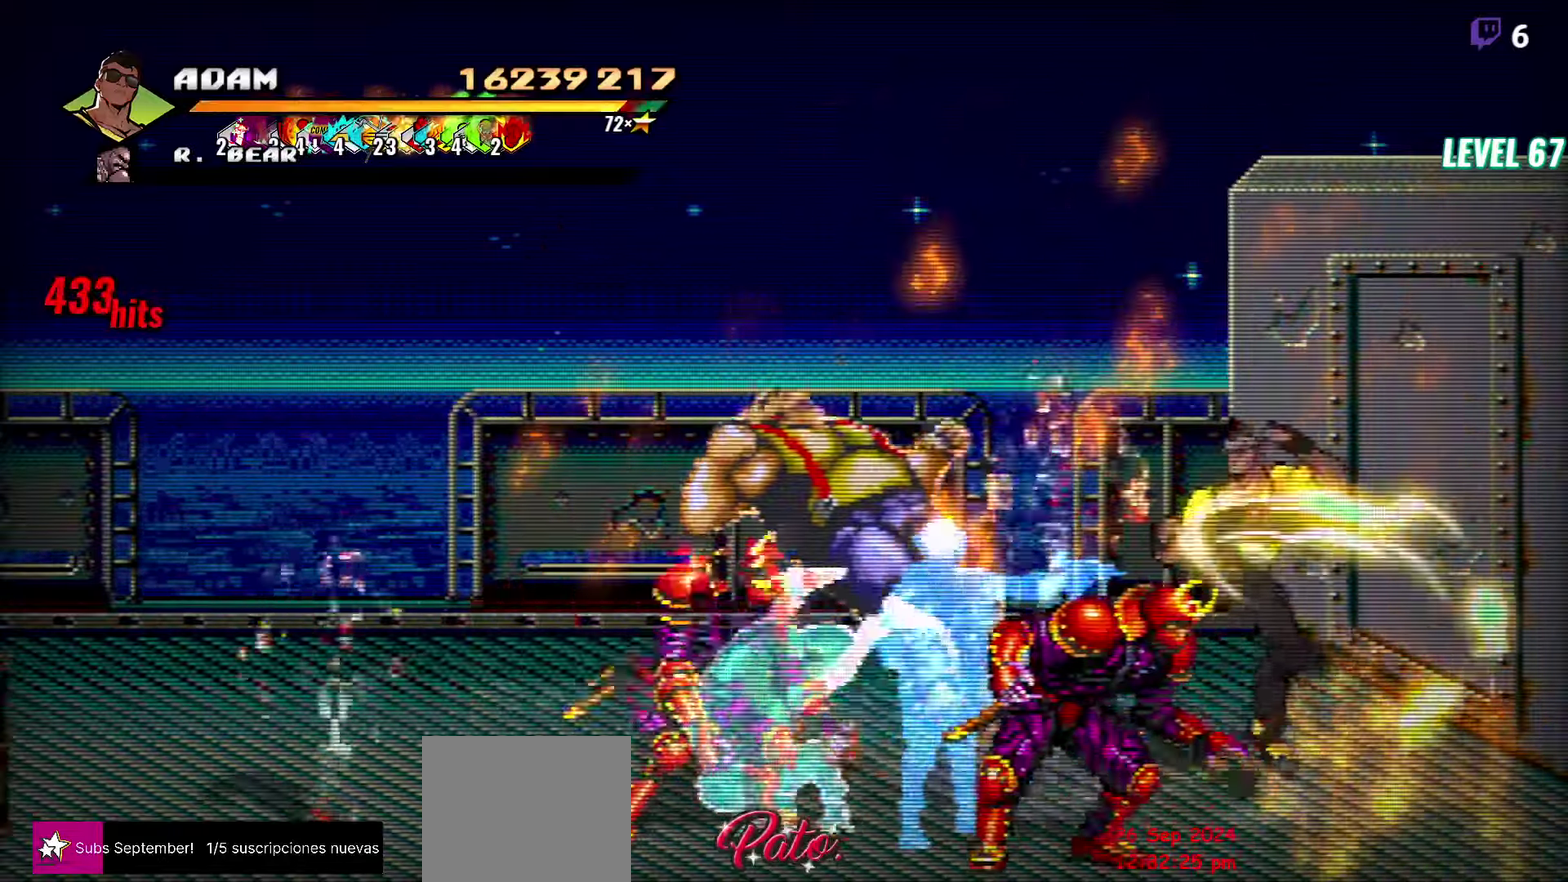
{"buttons": [], "events": []}
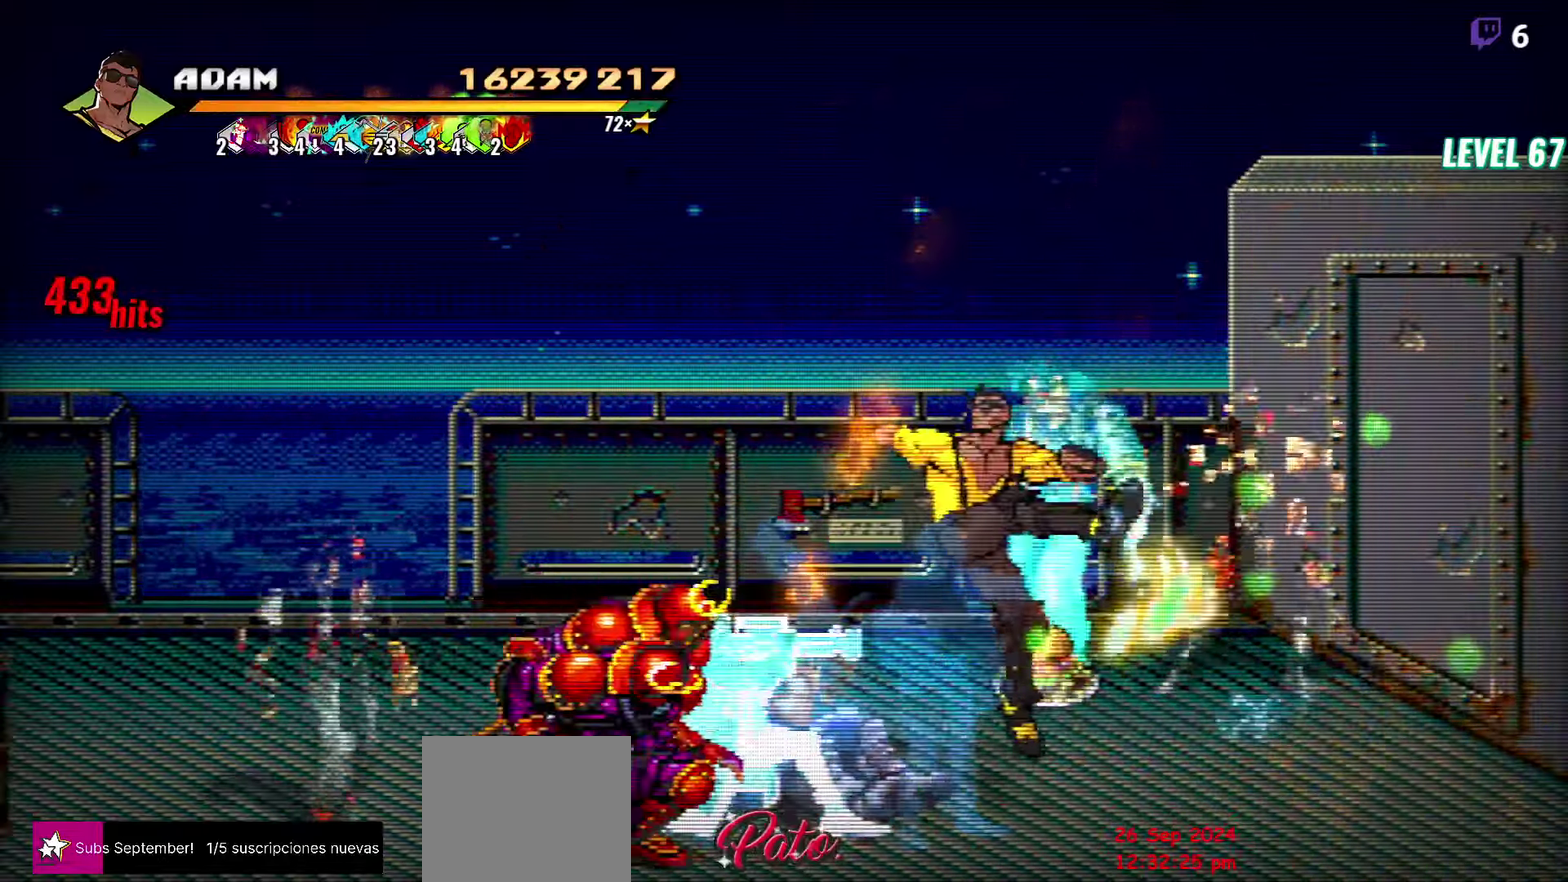
{"buttons": ["L1", "DPAD_LEFT"], "events": [[17, "DPAD_LEFT", "down"], [83, "DPAD_LEFT", "up"], [133, "DPAD_LEFT", "down"], [183, "Y", "down"], [267, "Y", "up"], [400, "L1", "down"]]}
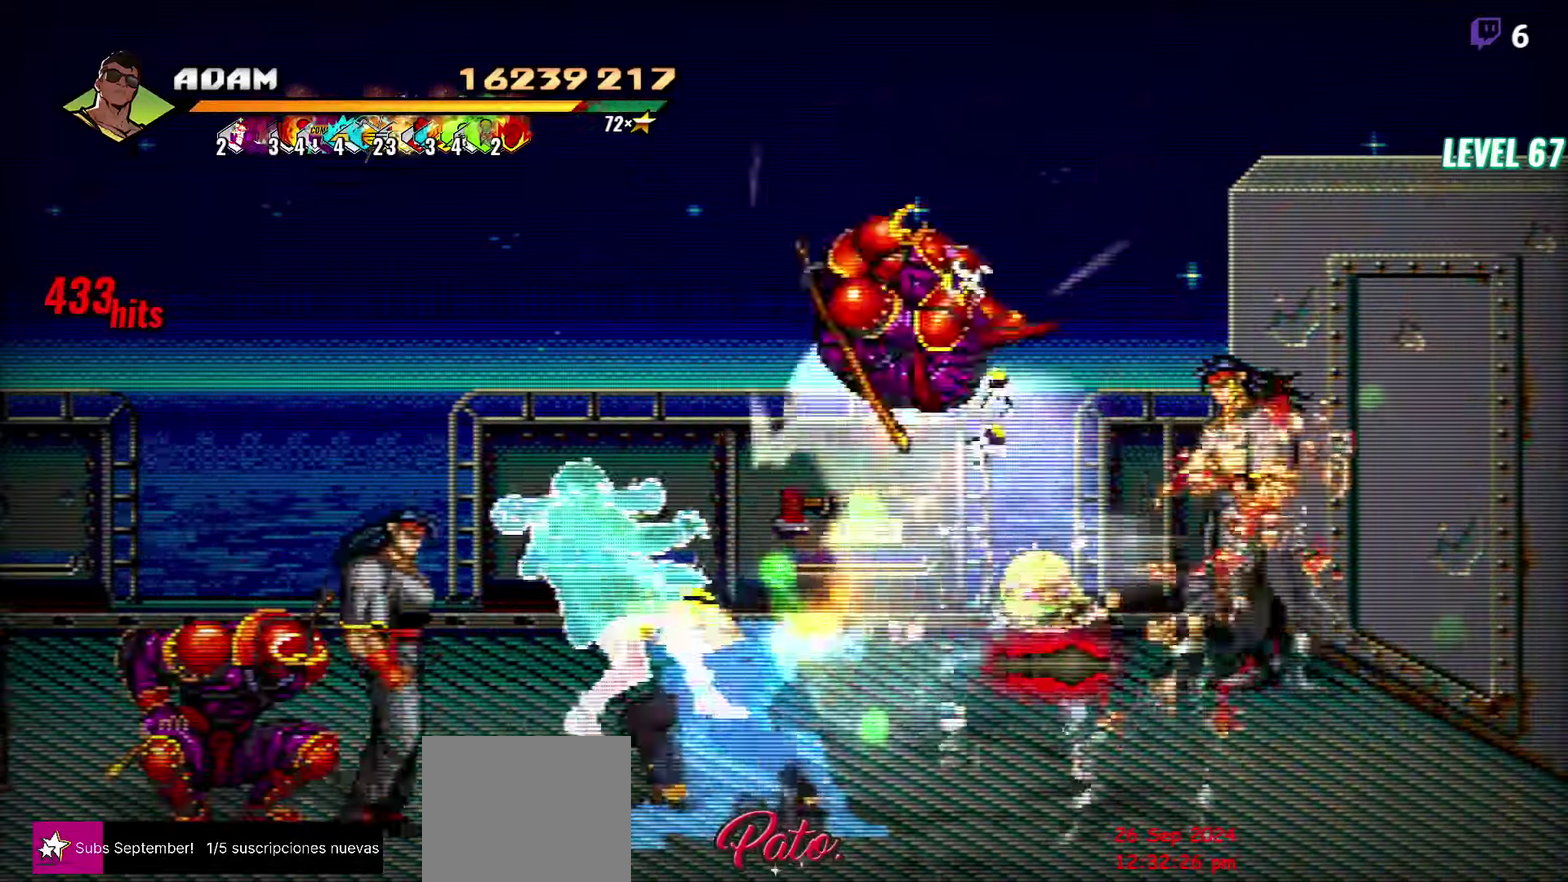
{"buttons": ["DPAD_RIGHT"], "events": [[33, "L1", "up"], [67, "DPAD_LEFT", "up"], [233, "DPAD_RIGHT", "down"]]}
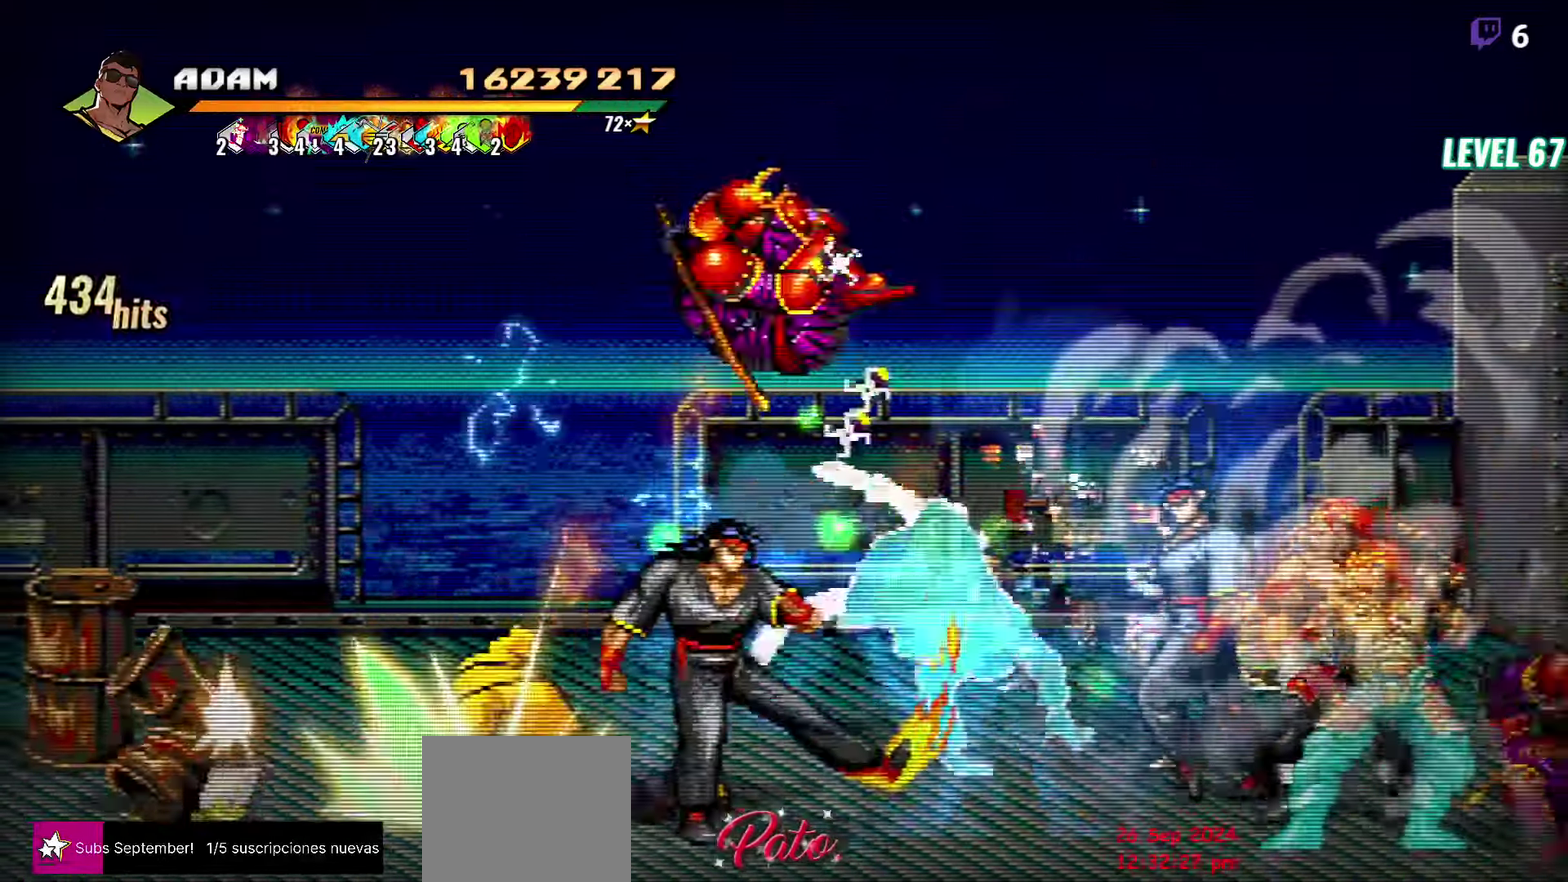
{"buttons": [], "events": [[33, "R2", "down"], [333, "R2", "up"], [400, "DPAD_RIGHT", "up"]]}
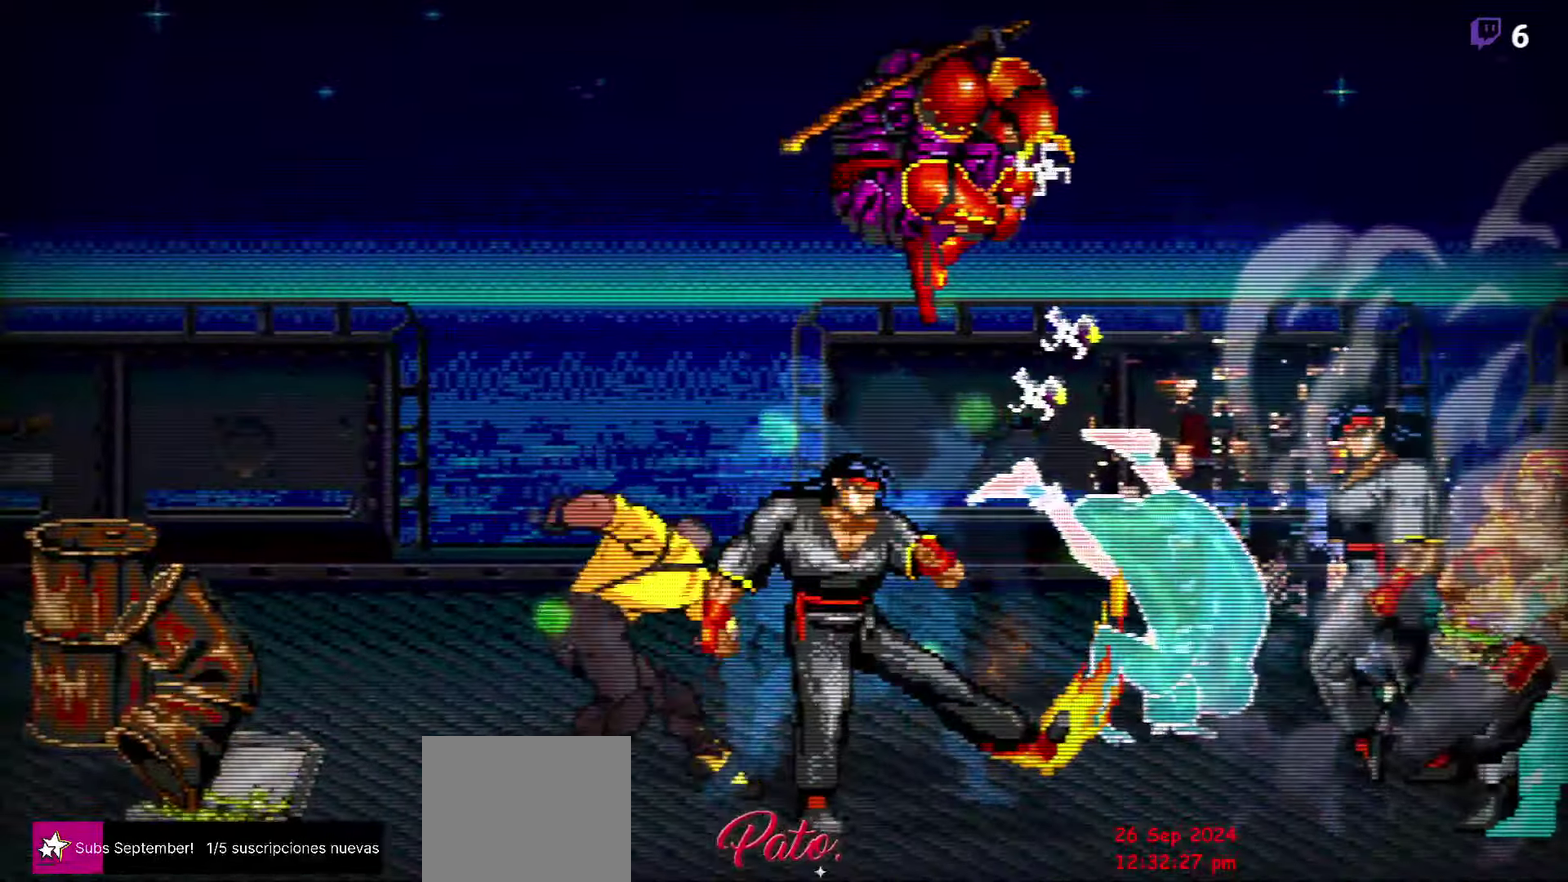
{"buttons": [], "events": []}
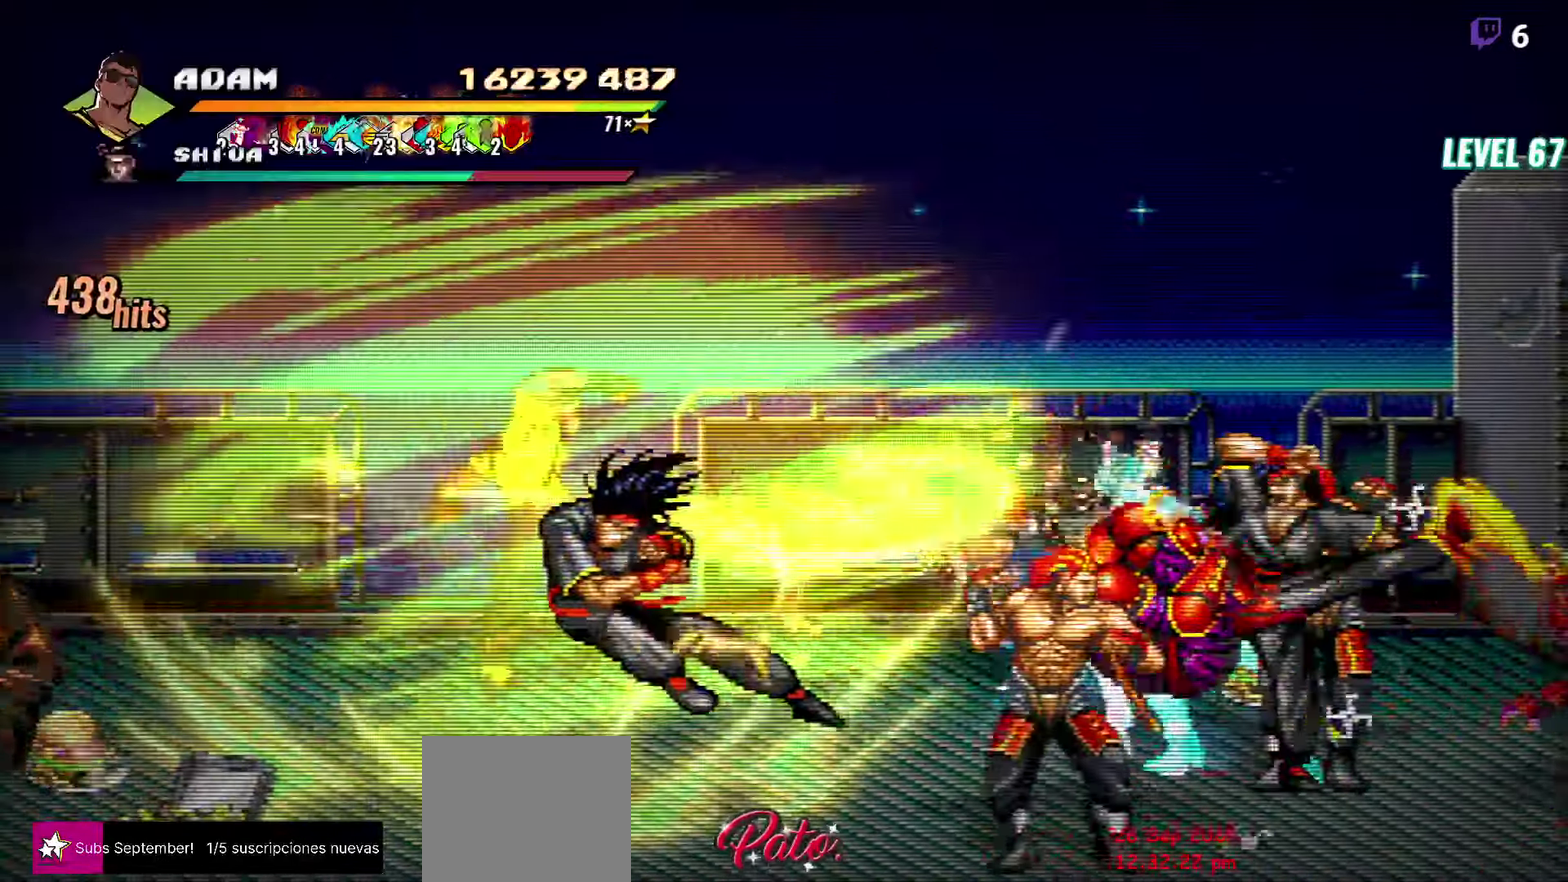
{"buttons": ["DPAD_RIGHT"], "events": [[300, "DPAD_RIGHT", "down"]]}
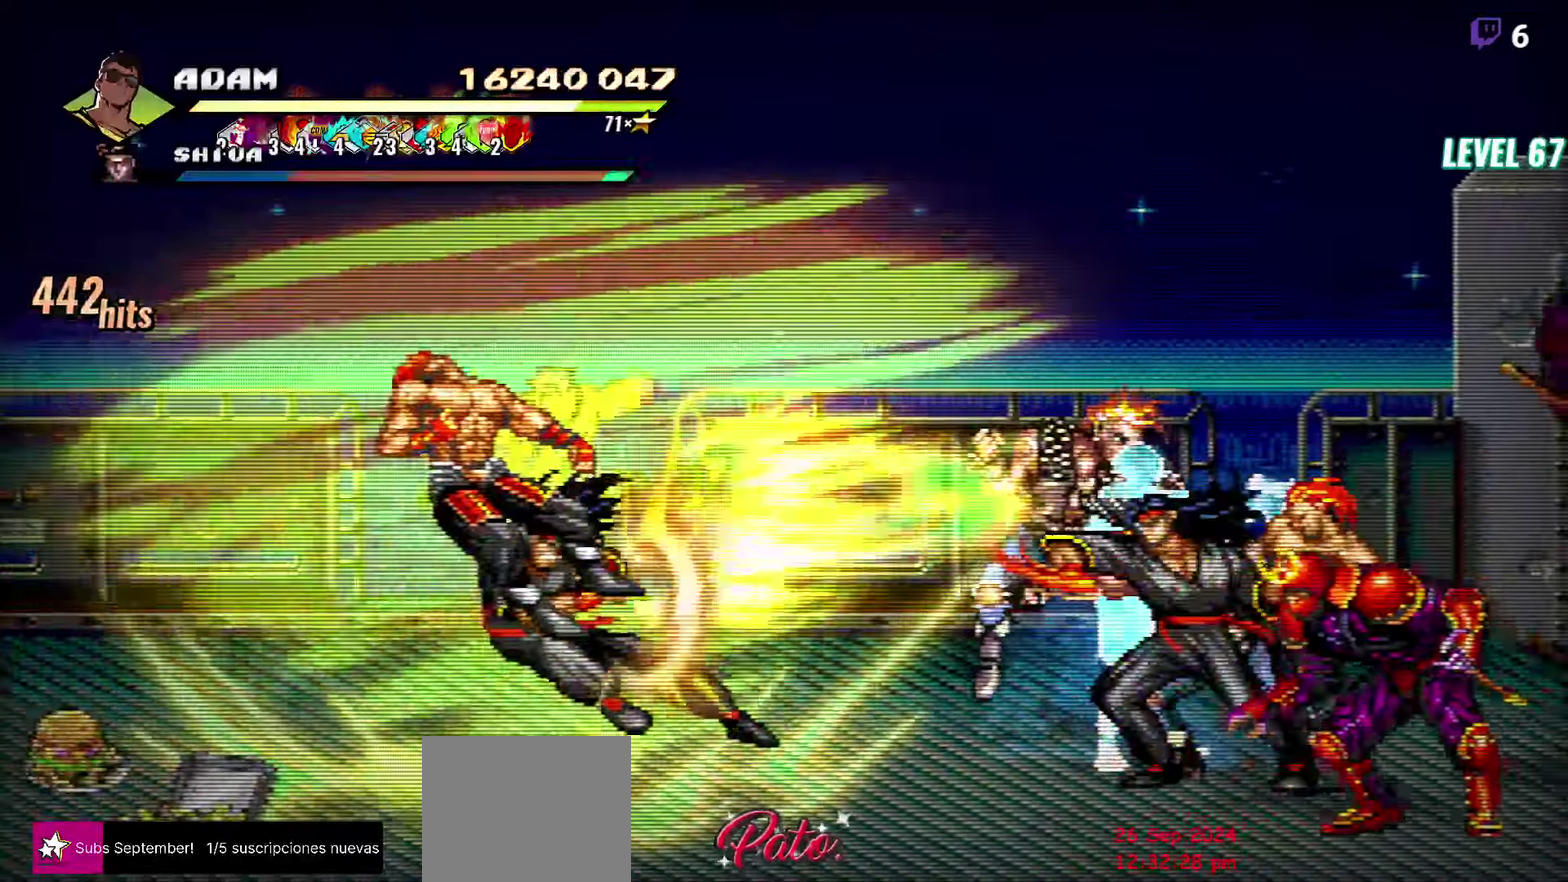
{"buttons": ["DPAD_RIGHT"], "events": [[33, "DPAD_RIGHT", "up"], [450, "DPAD_RIGHT", "down"]]}
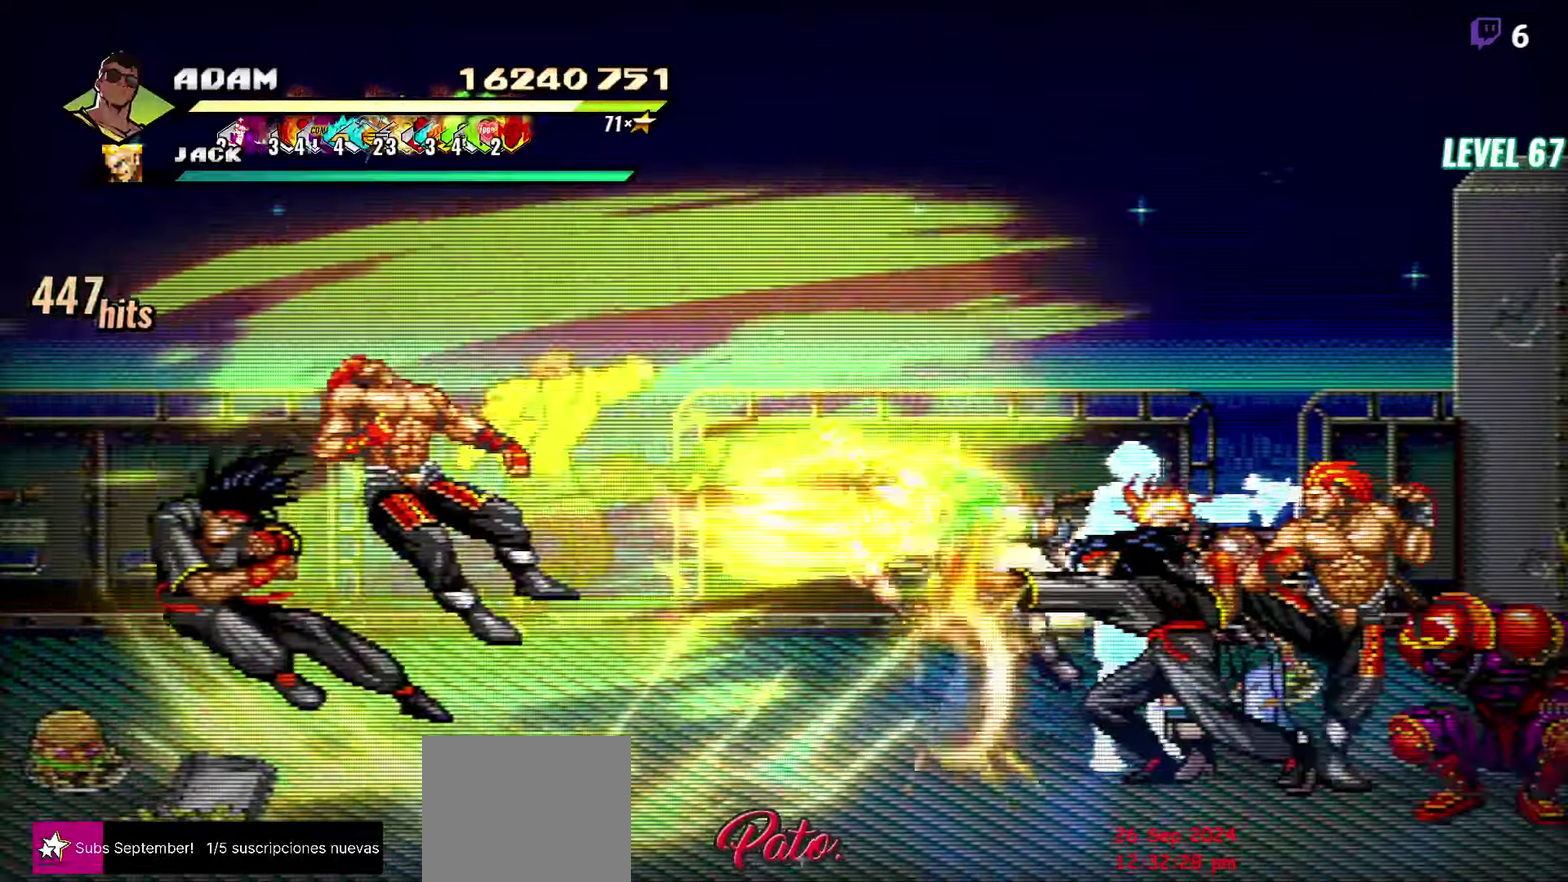
{"buttons": ["Y"], "events": [[117, "DPAD_RIGHT", "up"], [284, "Y", "down"], [384, "Y", "up"], [484, "Y", "down"]]}
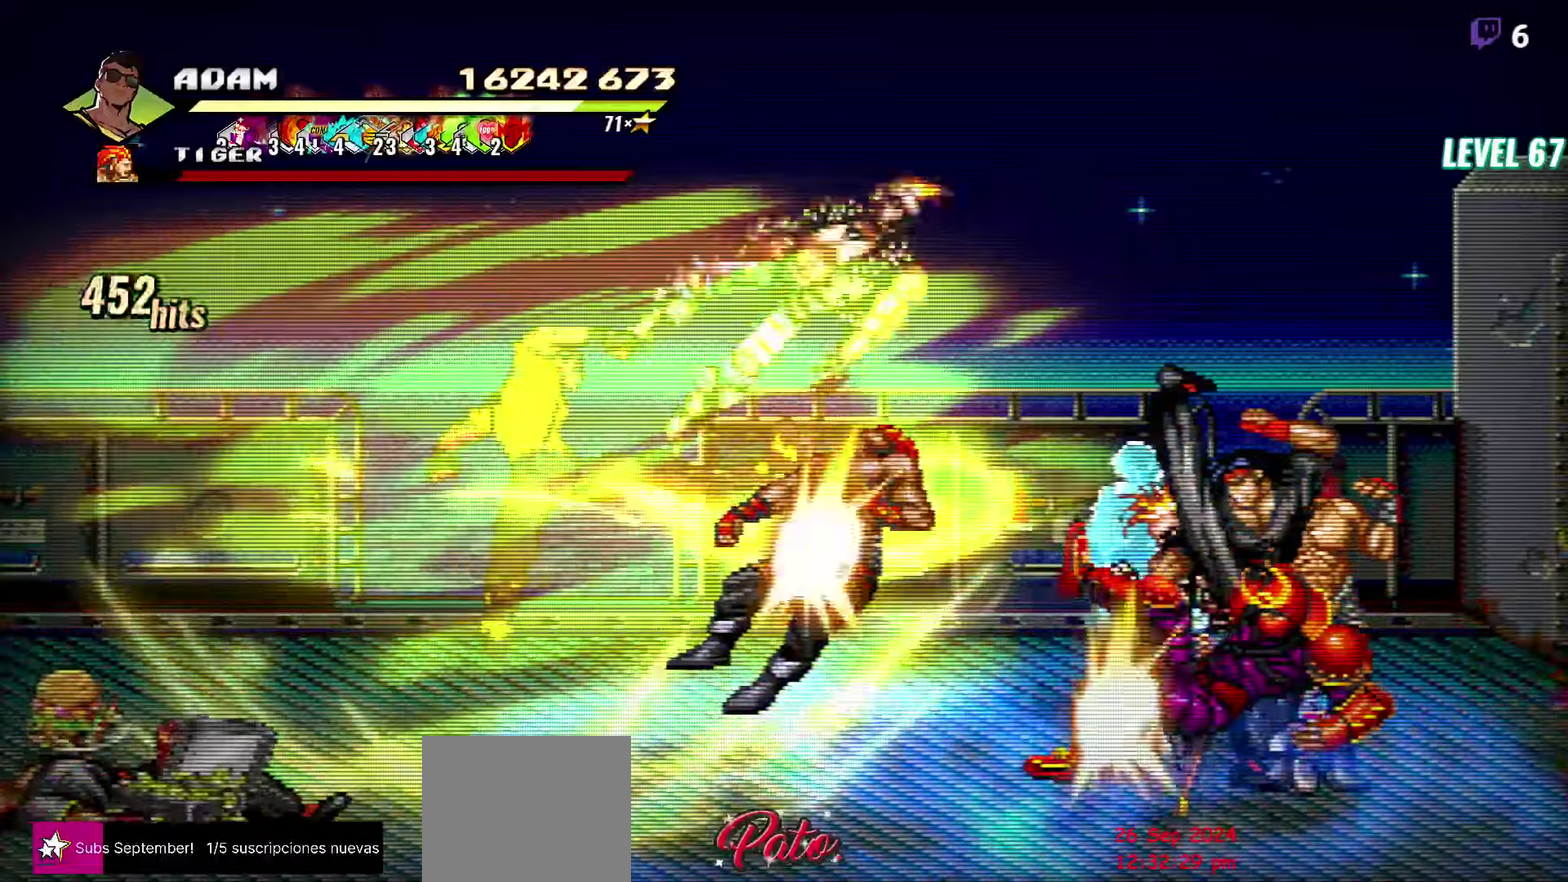
{"buttons": ["DPAD_RIGHT"], "events": [[84, "Y", "up"], [150, "DPAD_RIGHT", "down"], [200, "DPAD_RIGHT", "up"], [384, "DPAD_RIGHT", "down"]]}
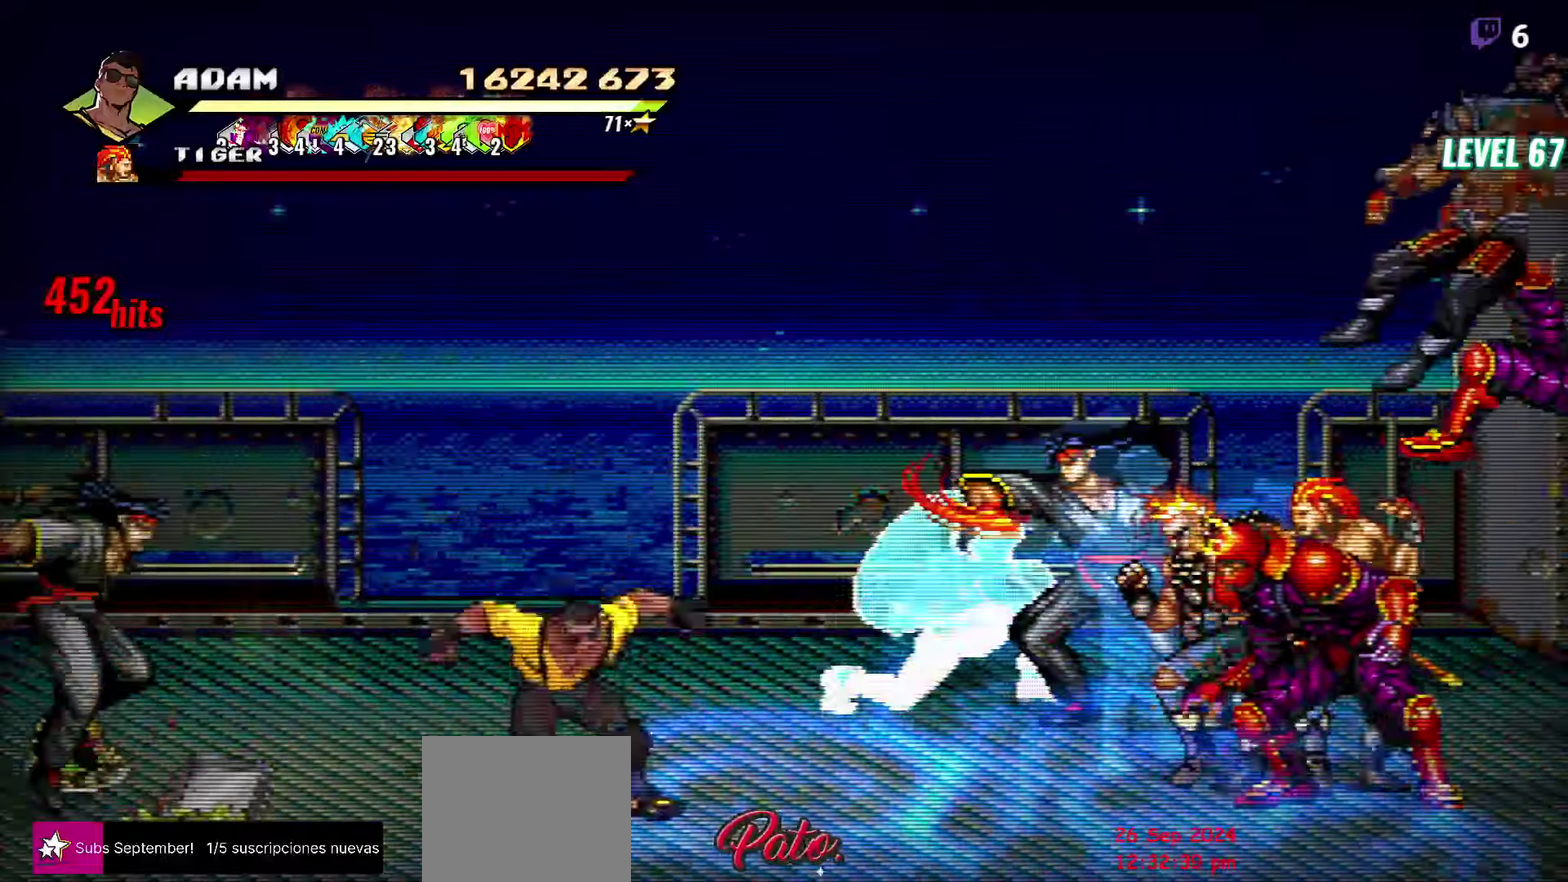
{"buttons": ["DPAD_RIGHT"], "events": [[184, "L1", "down"], [284, "L1", "up"]]}
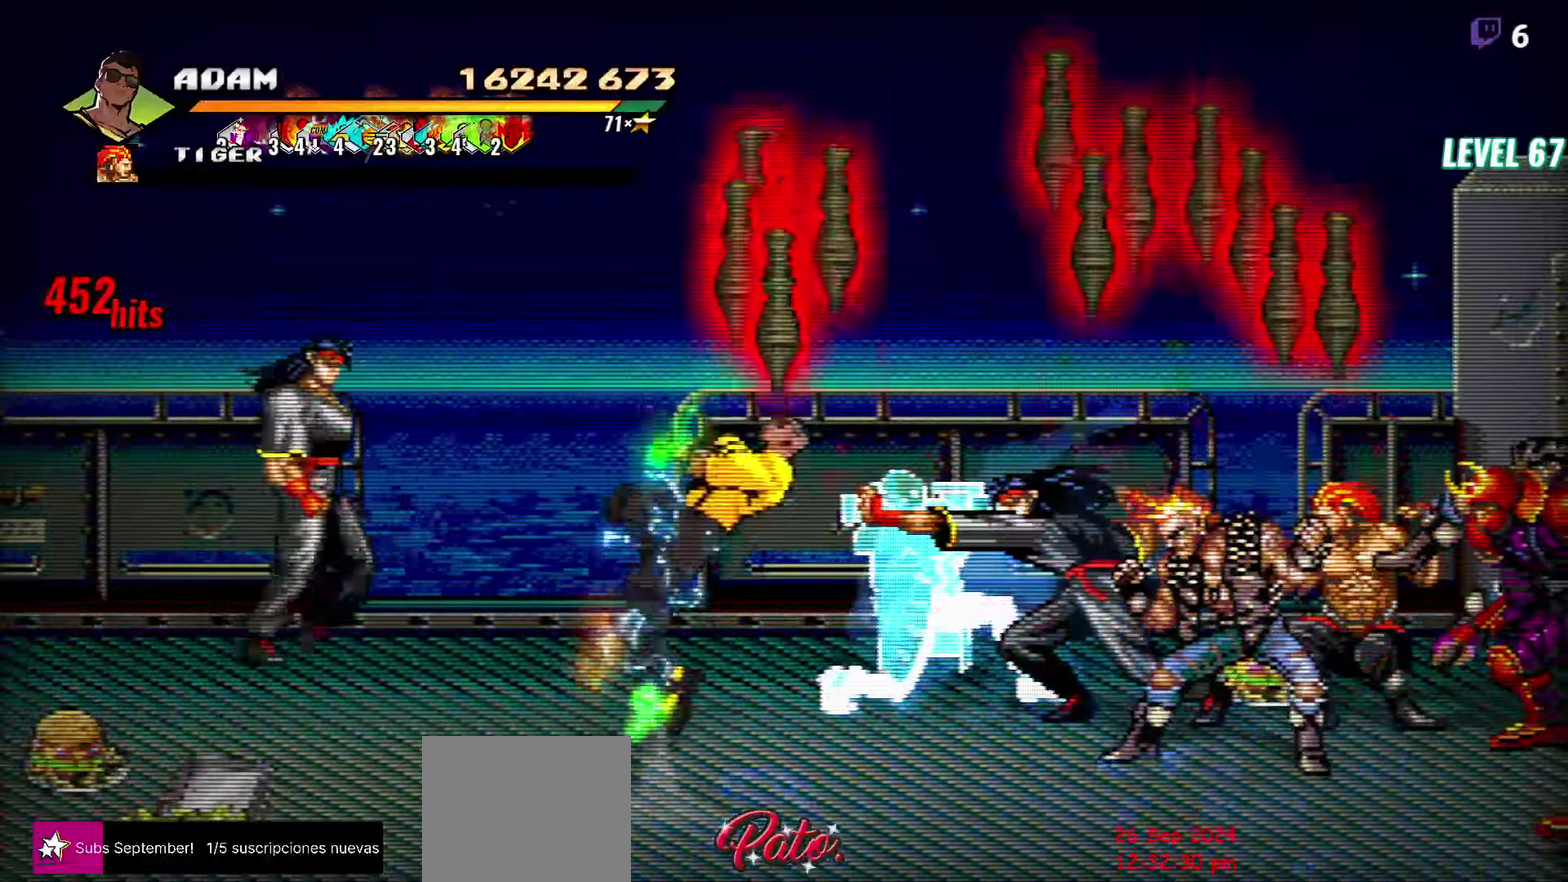
{"buttons": [], "events": [[100, "A", "down"], [134, "L1", "down"], [150, "A", "up"], [250, "L1", "up"], [400, "DPAD_RIGHT", "up"]]}
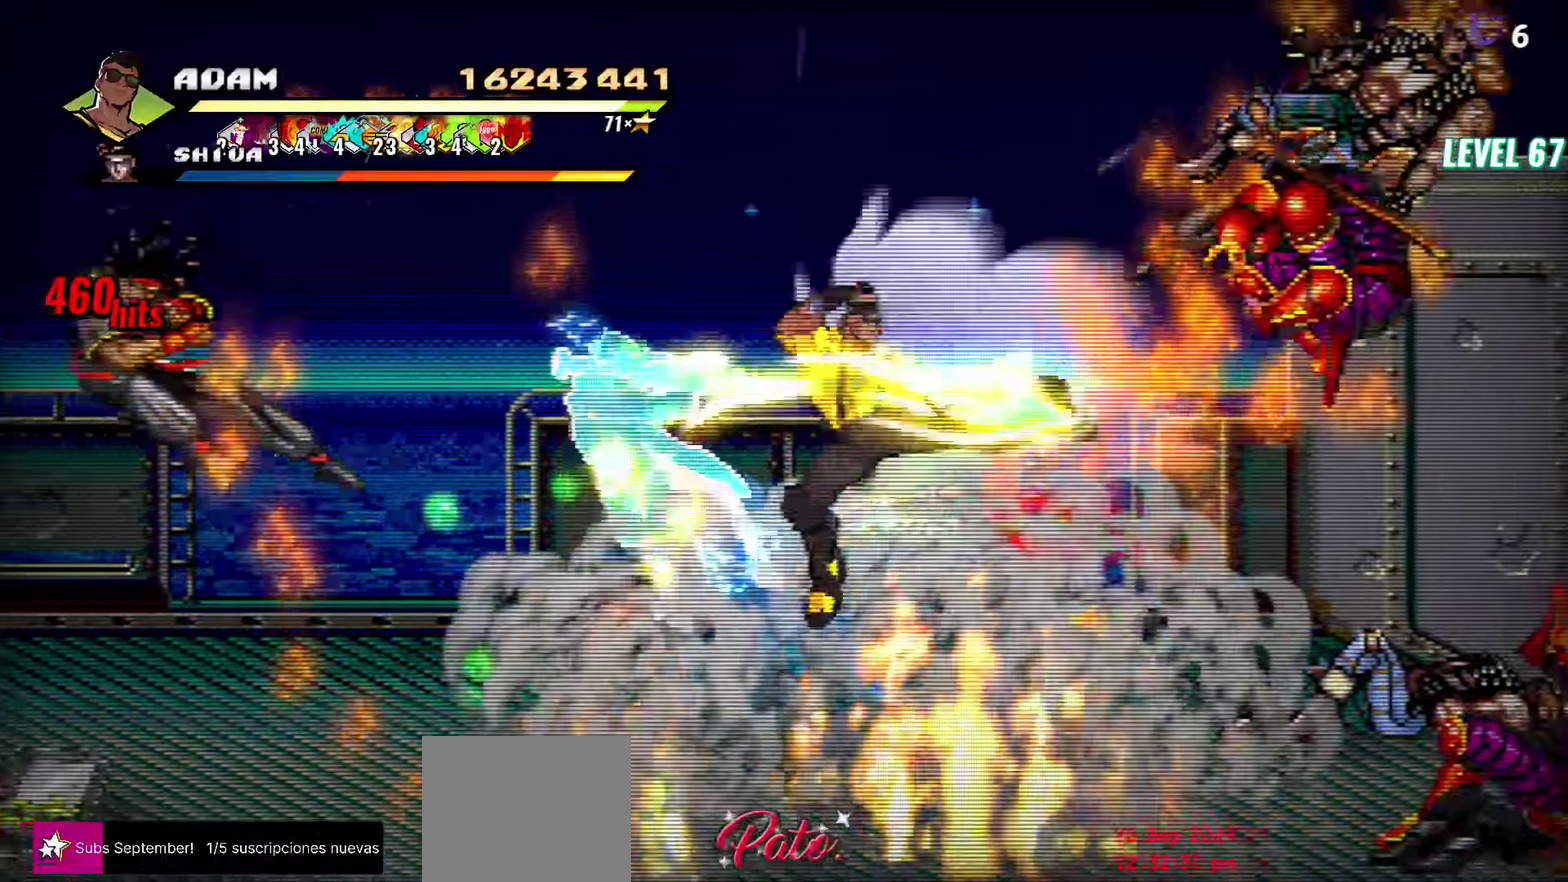
{"buttons": ["DPAD_RIGHT"], "events": [[434, "Y", "down"], [500, "DPAD_RIGHT", "down"], [500, "Y", "up"]]}
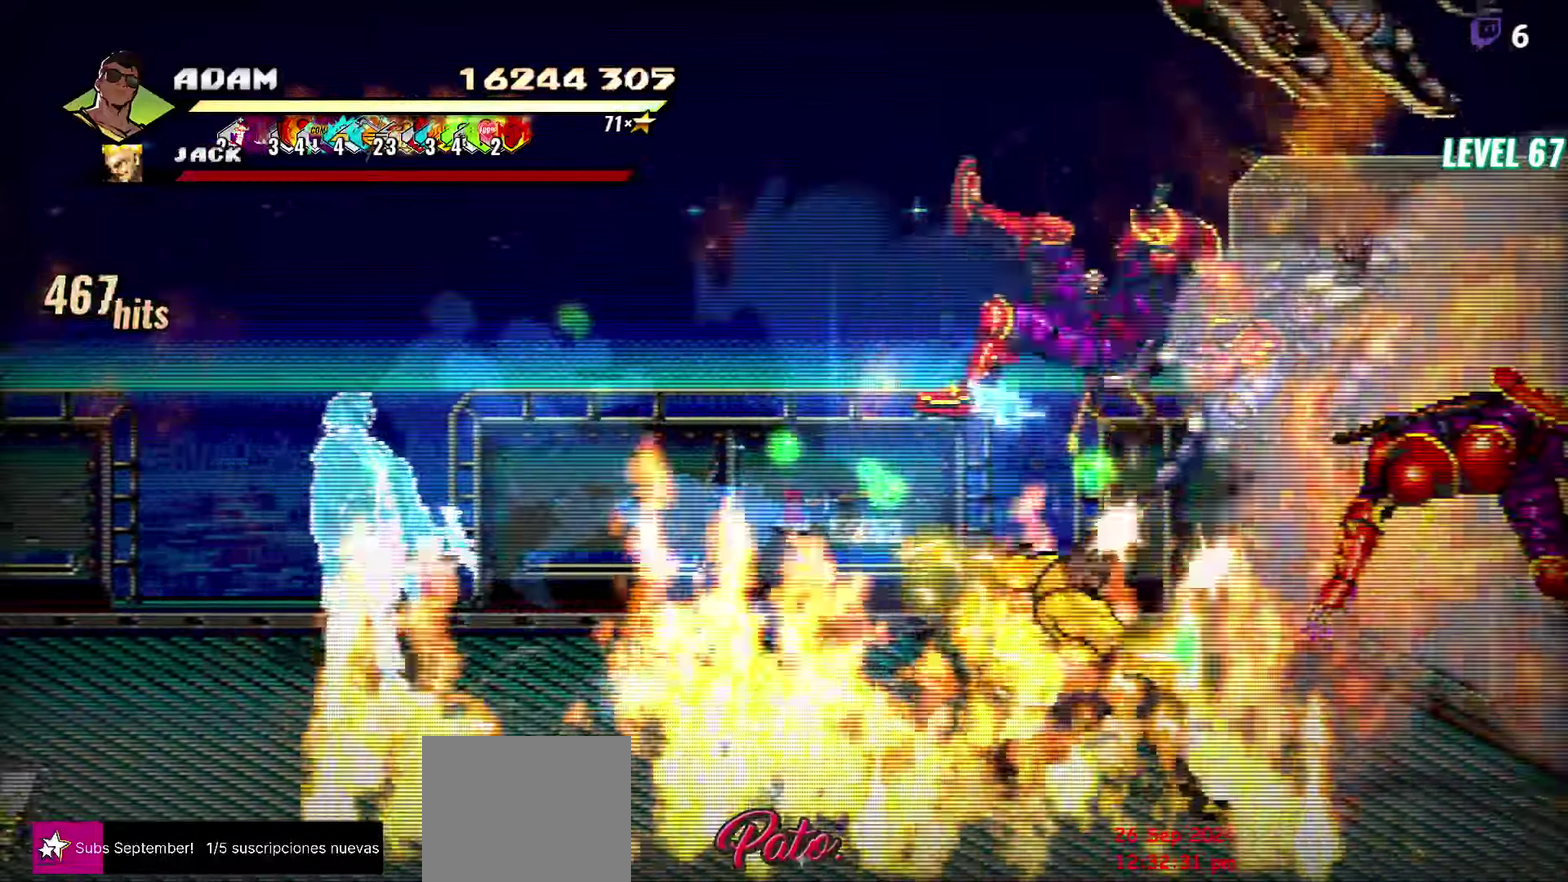
{"buttons": [], "events": [[117, "DPAD_RIGHT", "up"], [384, "Y", "down"], [484, "Y", "up"]]}
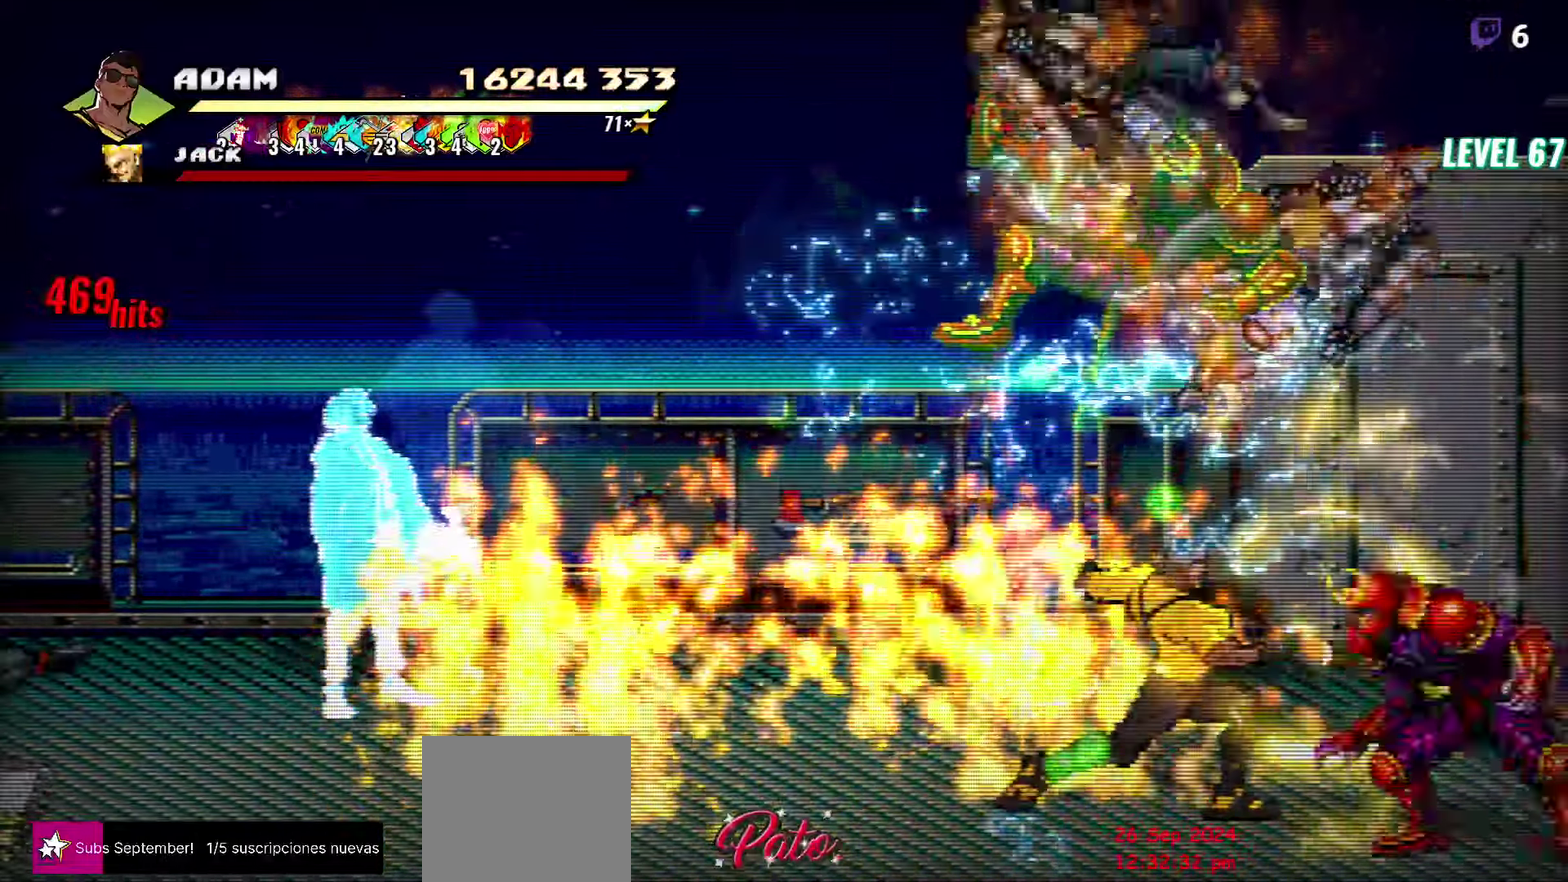
{"buttons": [], "events": []}
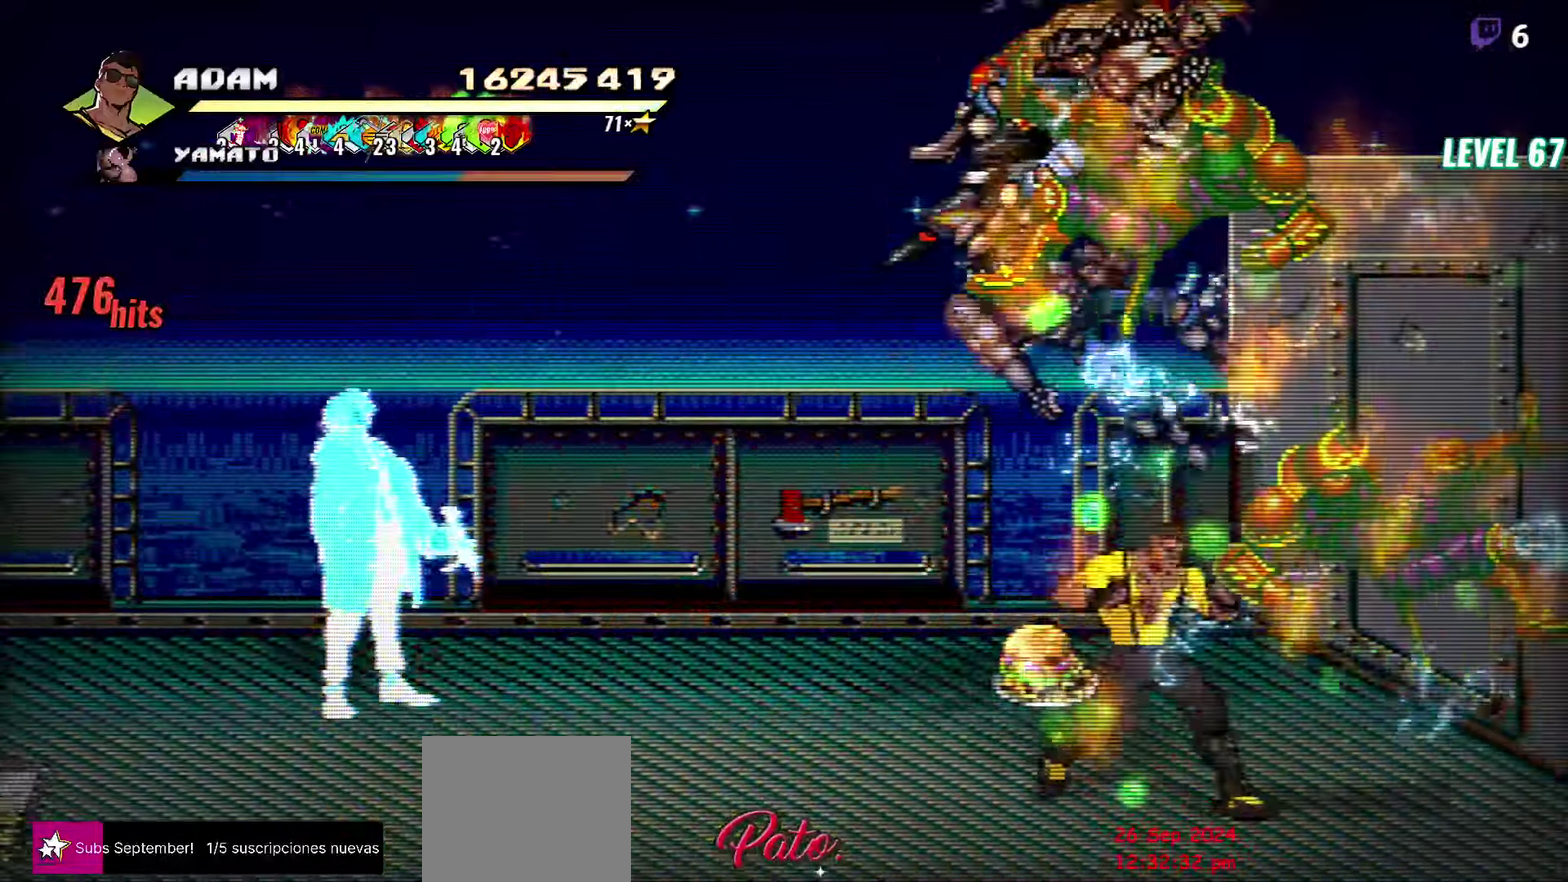
{"buttons": ["Y"], "events": [[50, "Y", "down"], [100, "DPAD_RIGHT", "down"], [117, "Y", "up"], [167, "DPAD_RIGHT", "up"], [167, "Y", "down"], [250, "Y", "up"], [317, "Y", "down"], [417, "Y", "up"], [467, "Y", "down"]]}
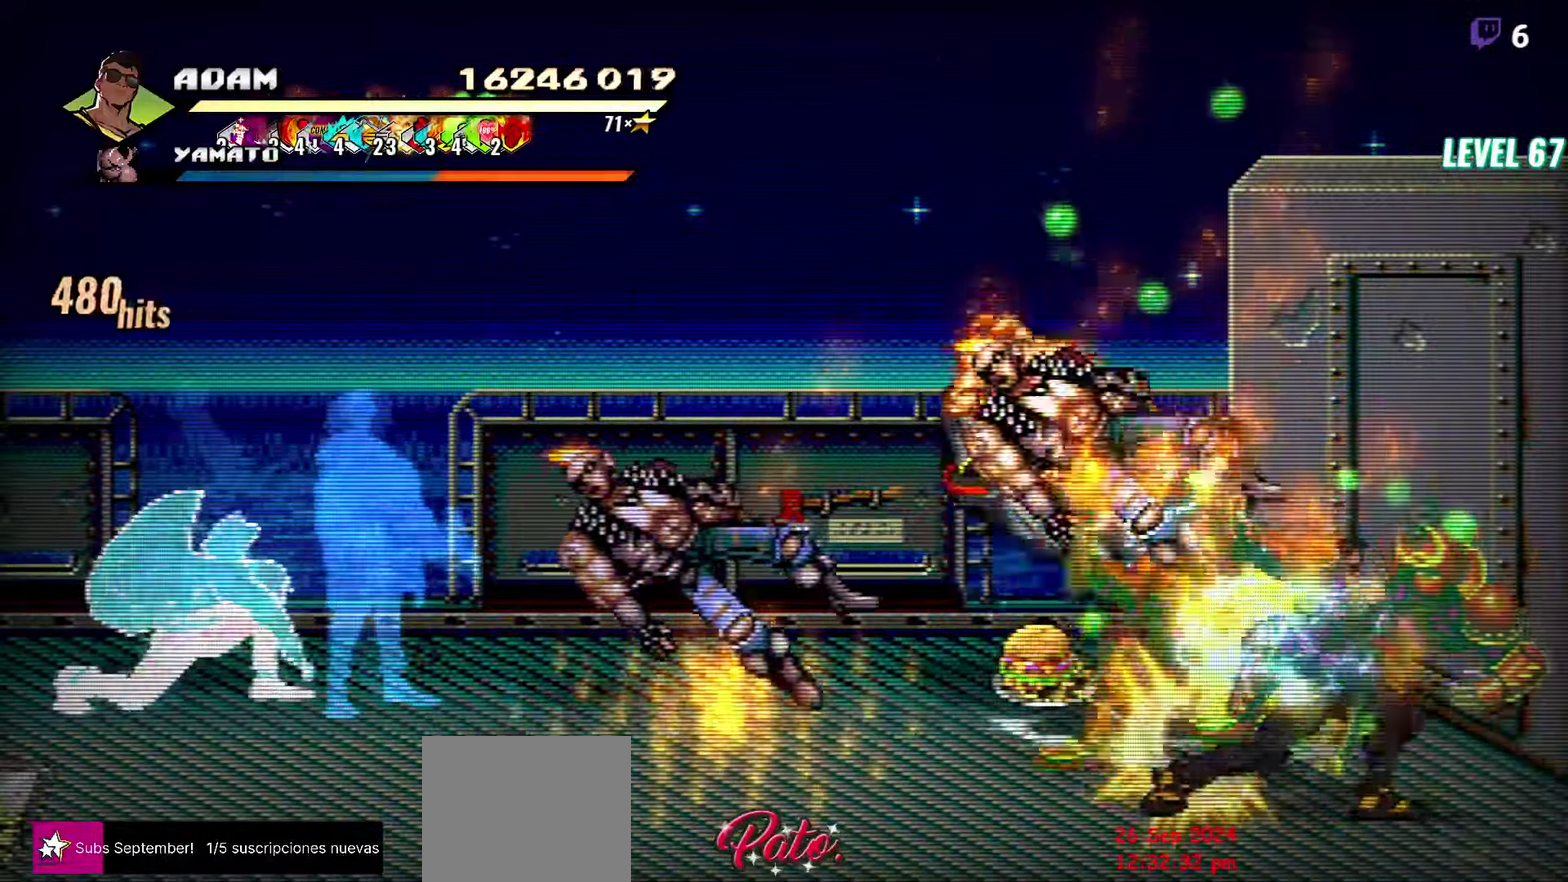
{"buttons": ["DPAD_UP"], "events": [[100, "Y", "up"], [350, "DPAD_UP", "down"]]}
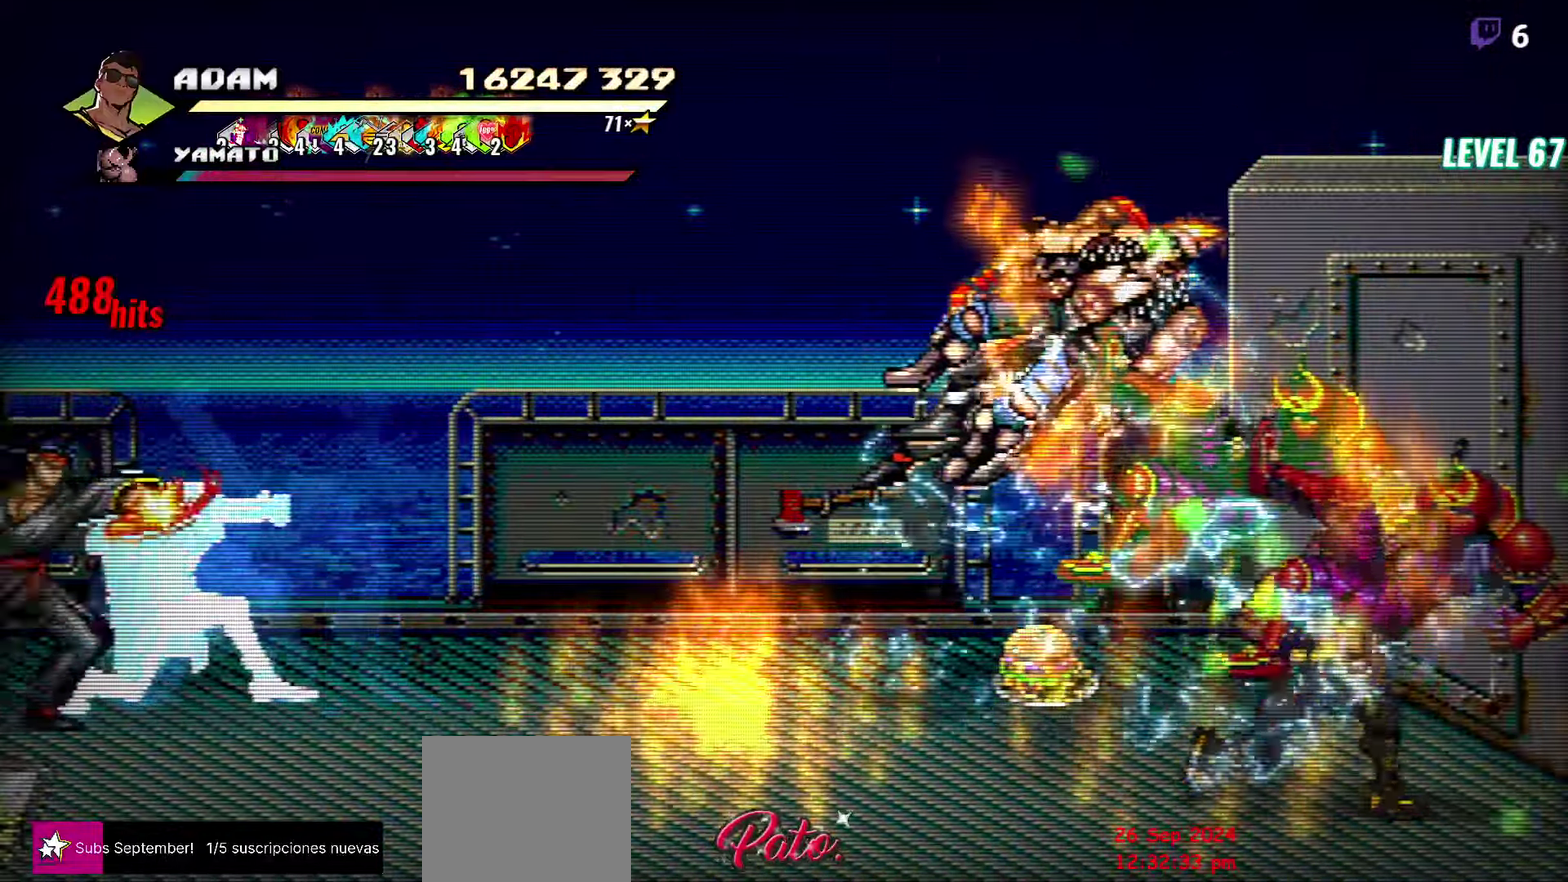
{"buttons": [], "events": [[350, "DPAD_LEFT", "down"], [434, "Y", "down"], [500, "DPAD_LEFT", "up"], [500, "DPAD_UP", "up"], [500, "Y", "up"]]}
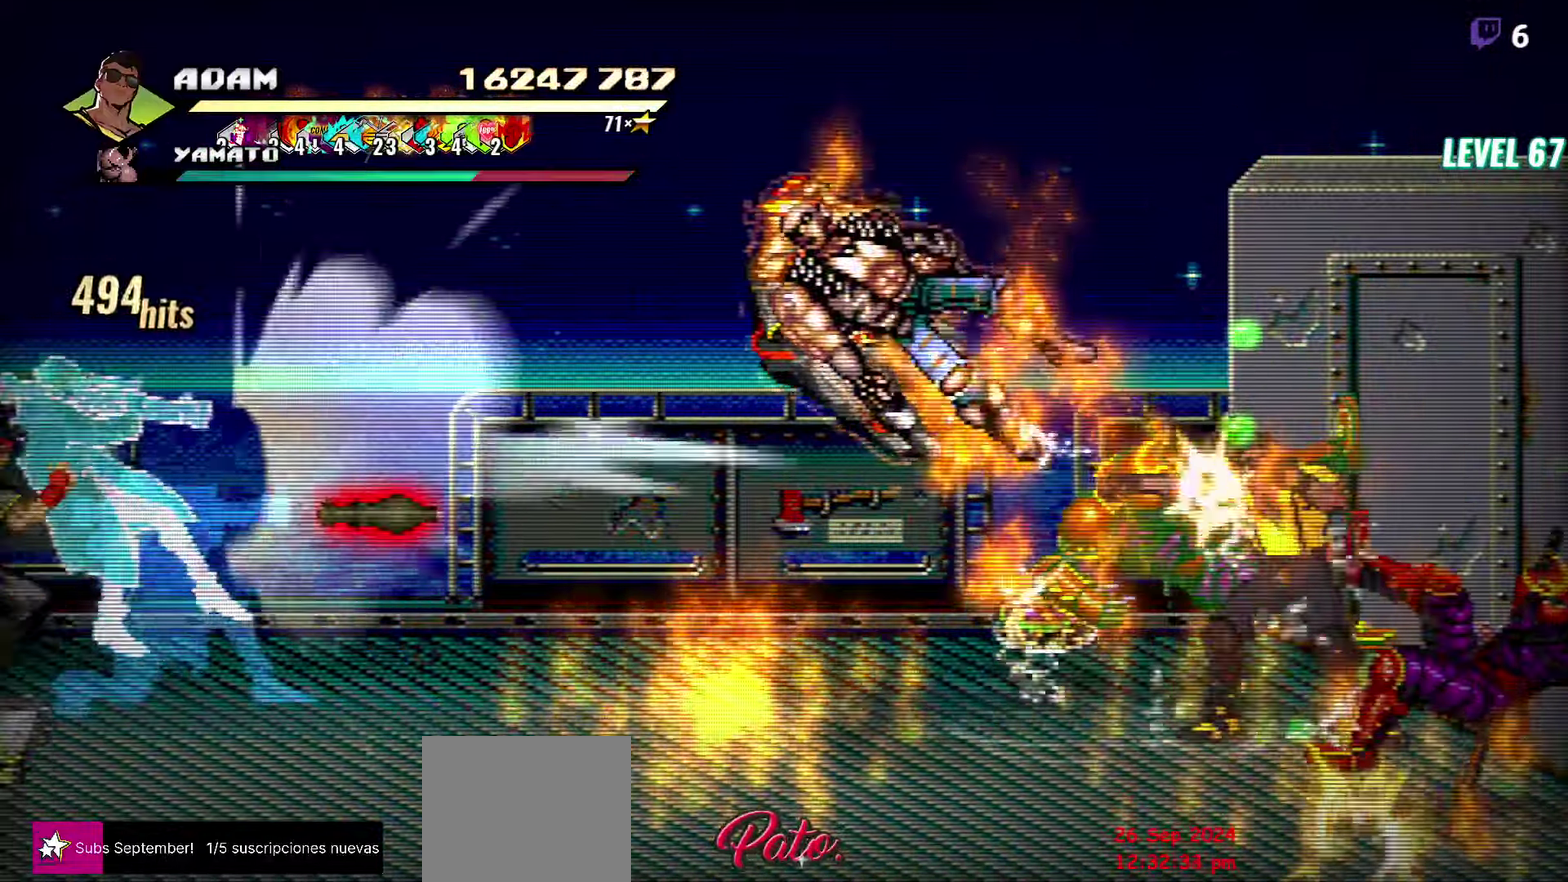
{"buttons": ["DPAD_LEFT"], "events": [[84, "Y", "down"], [150, "Y", "up"], [216, "Y", "down"], [316, "Y", "up"], [433, "DPAD_LEFT", "down"]]}
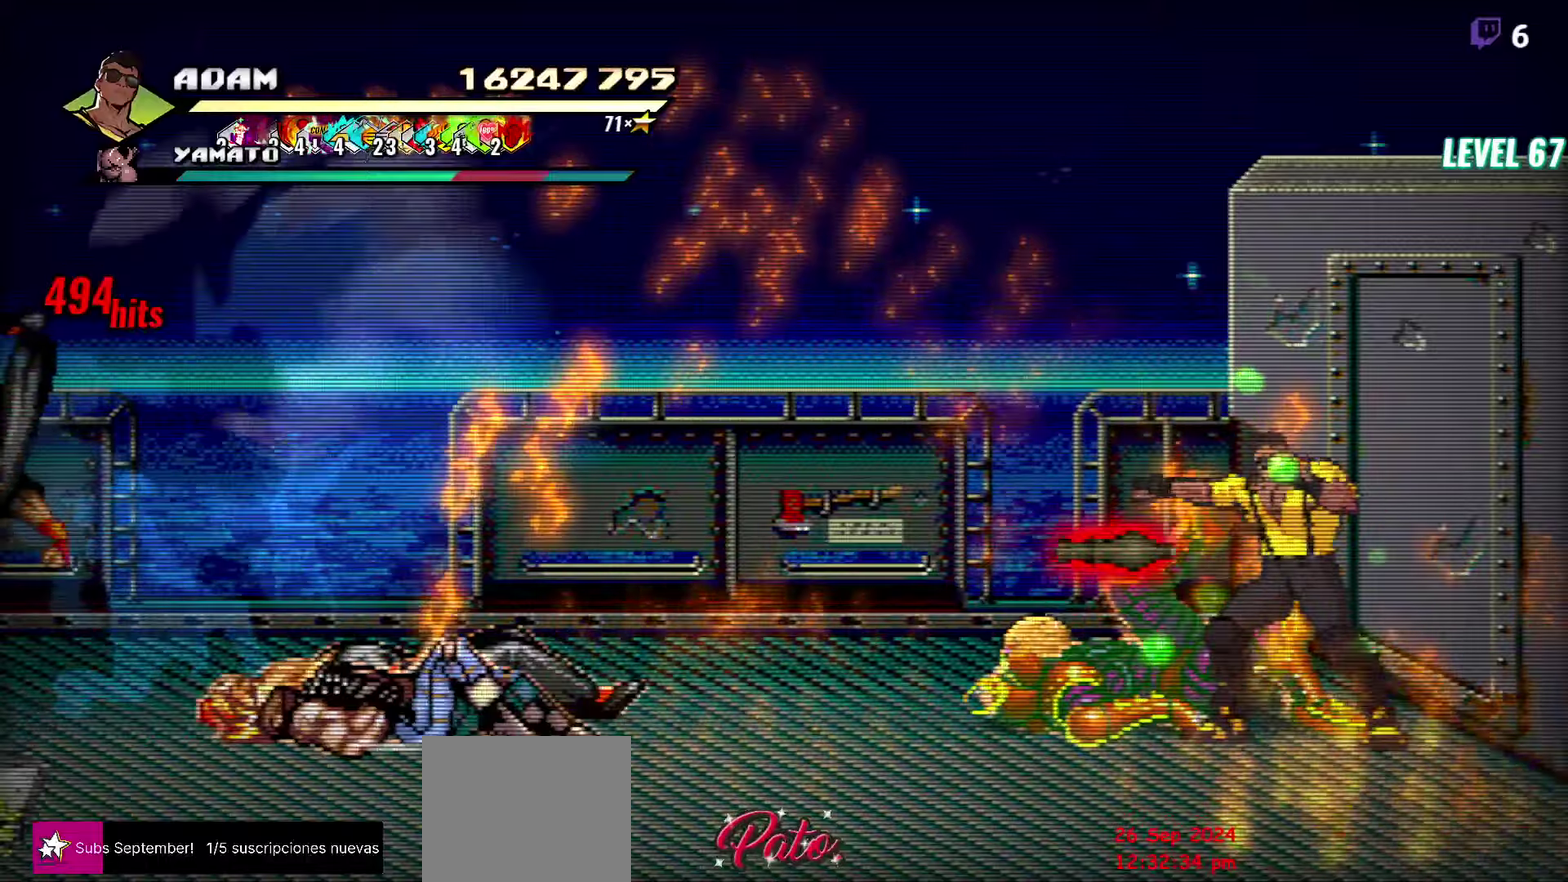
{"buttons": ["DPAD_LEFT"], "events": []}
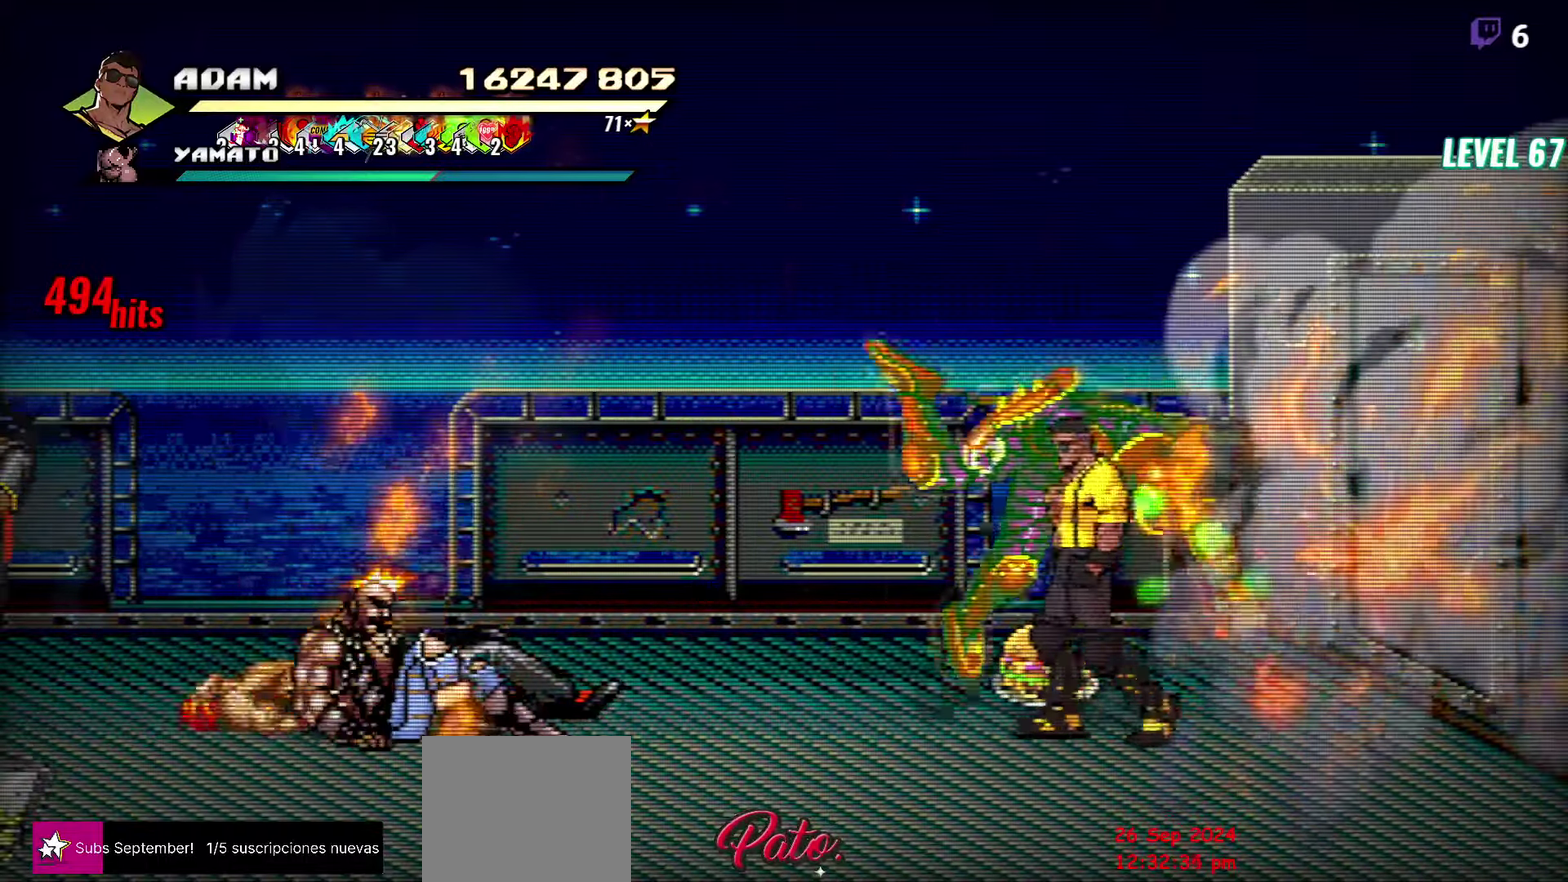
{"buttons": ["L1", "DPAD_LEFT"], "events": [[50, "DPAD_UP", "down"], [133, "DPAD_UP", "up"], [400, "A", "down"], [483, "A", "up"], [500, "L1", "down"]]}
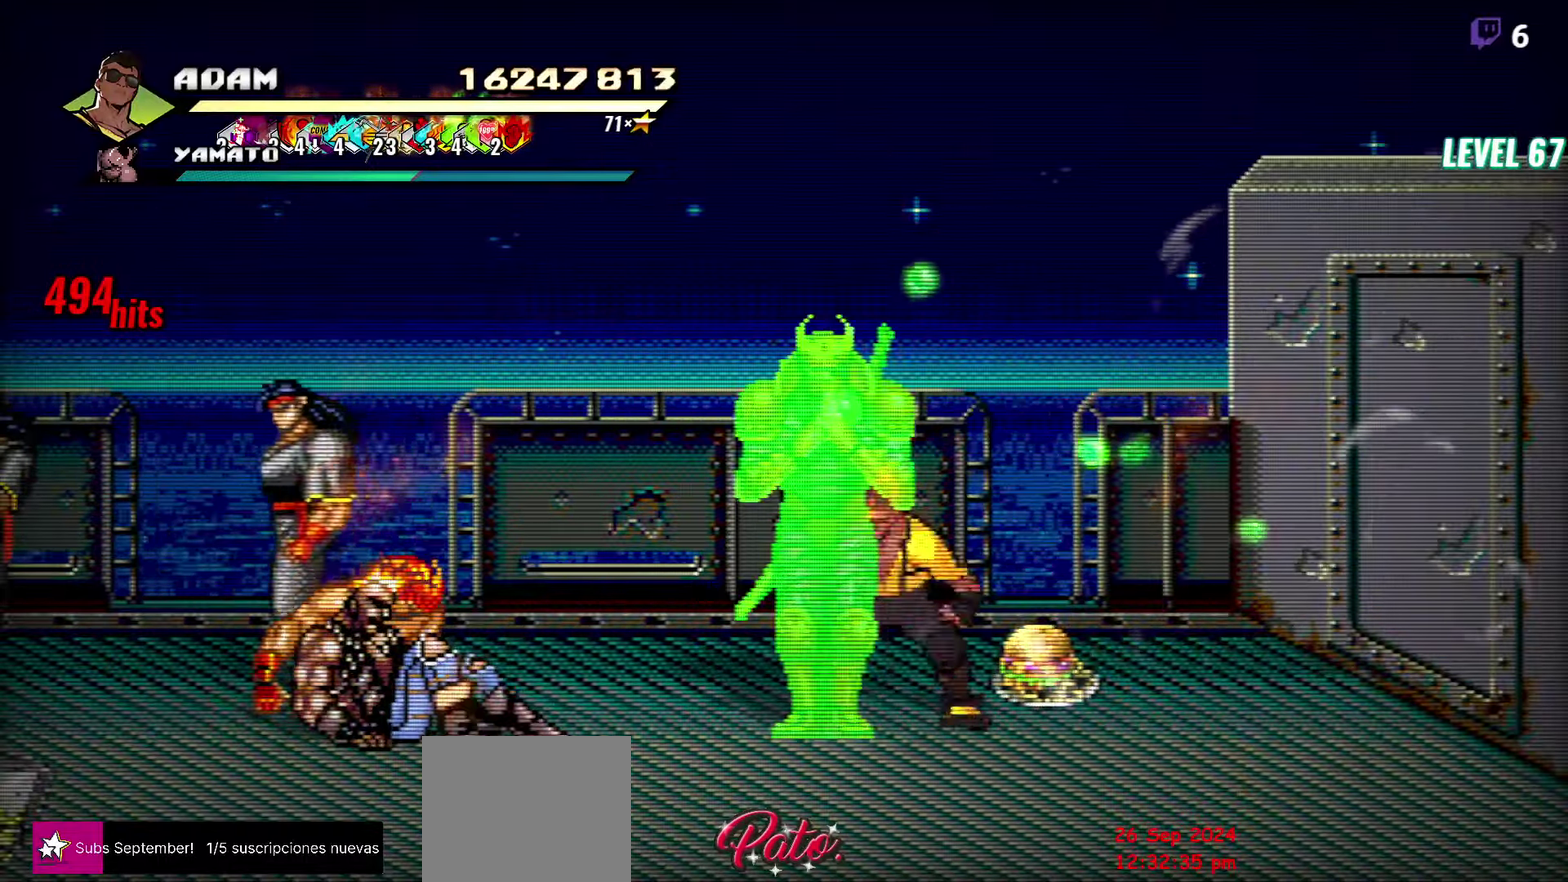
{"buttons": [], "events": [[100, "DPAD_LEFT", "up"], [100, "L1", "up"]]}
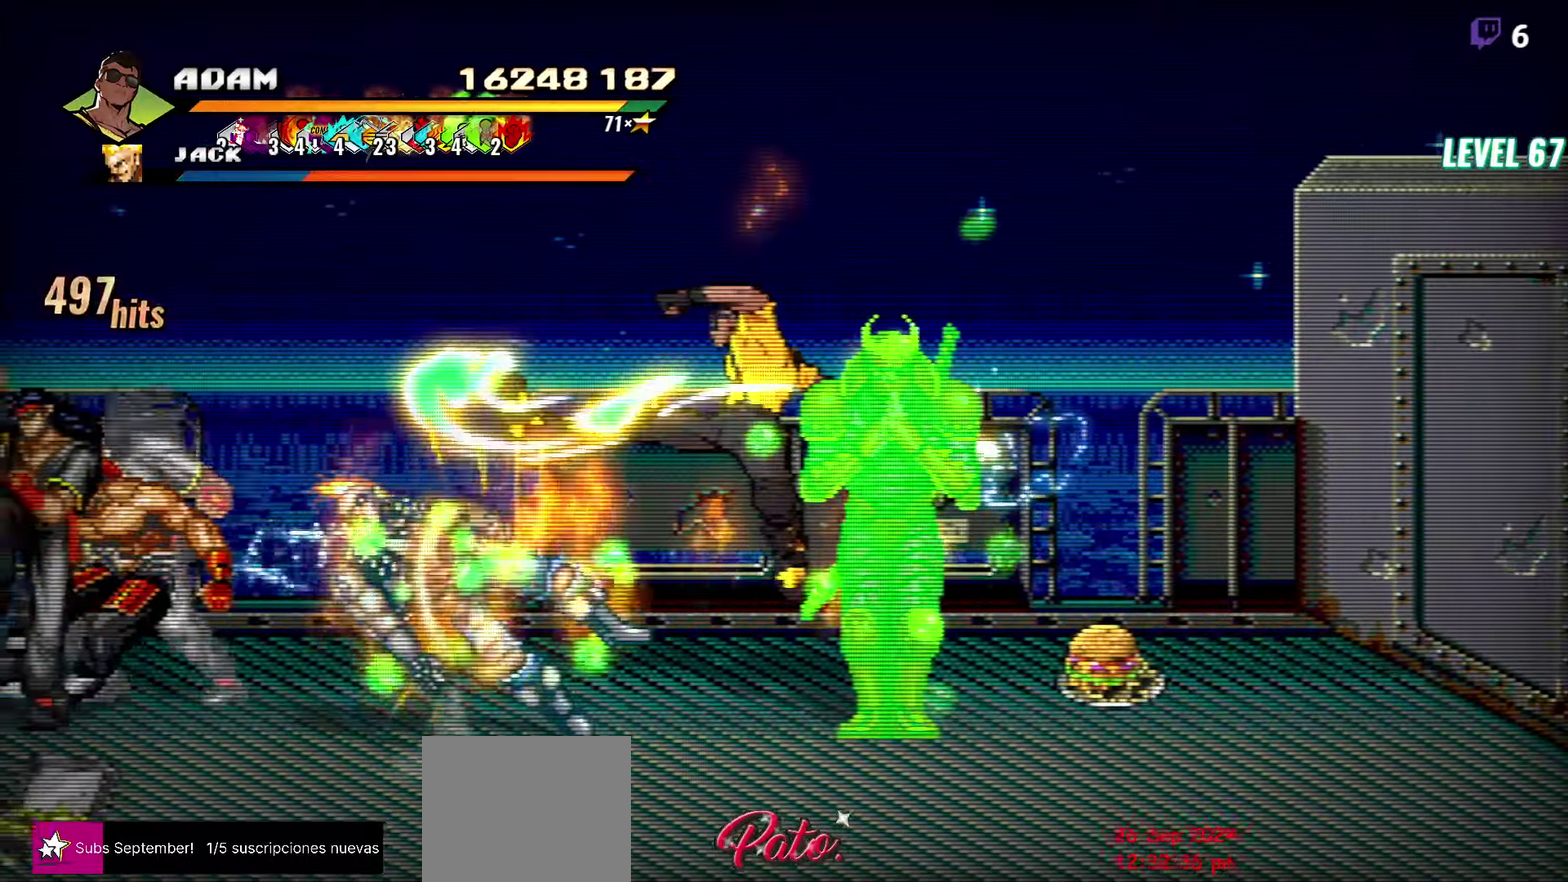
{"buttons": ["DPAD_LEFT"], "events": [[100, "DPAD_LEFT", "down"], [166, "DPAD_LEFT", "up"], [250, "DPAD_LEFT", "down"], [300, "DPAD_LEFT", "up"], [500, "DPAD_LEFT", "down"]]}
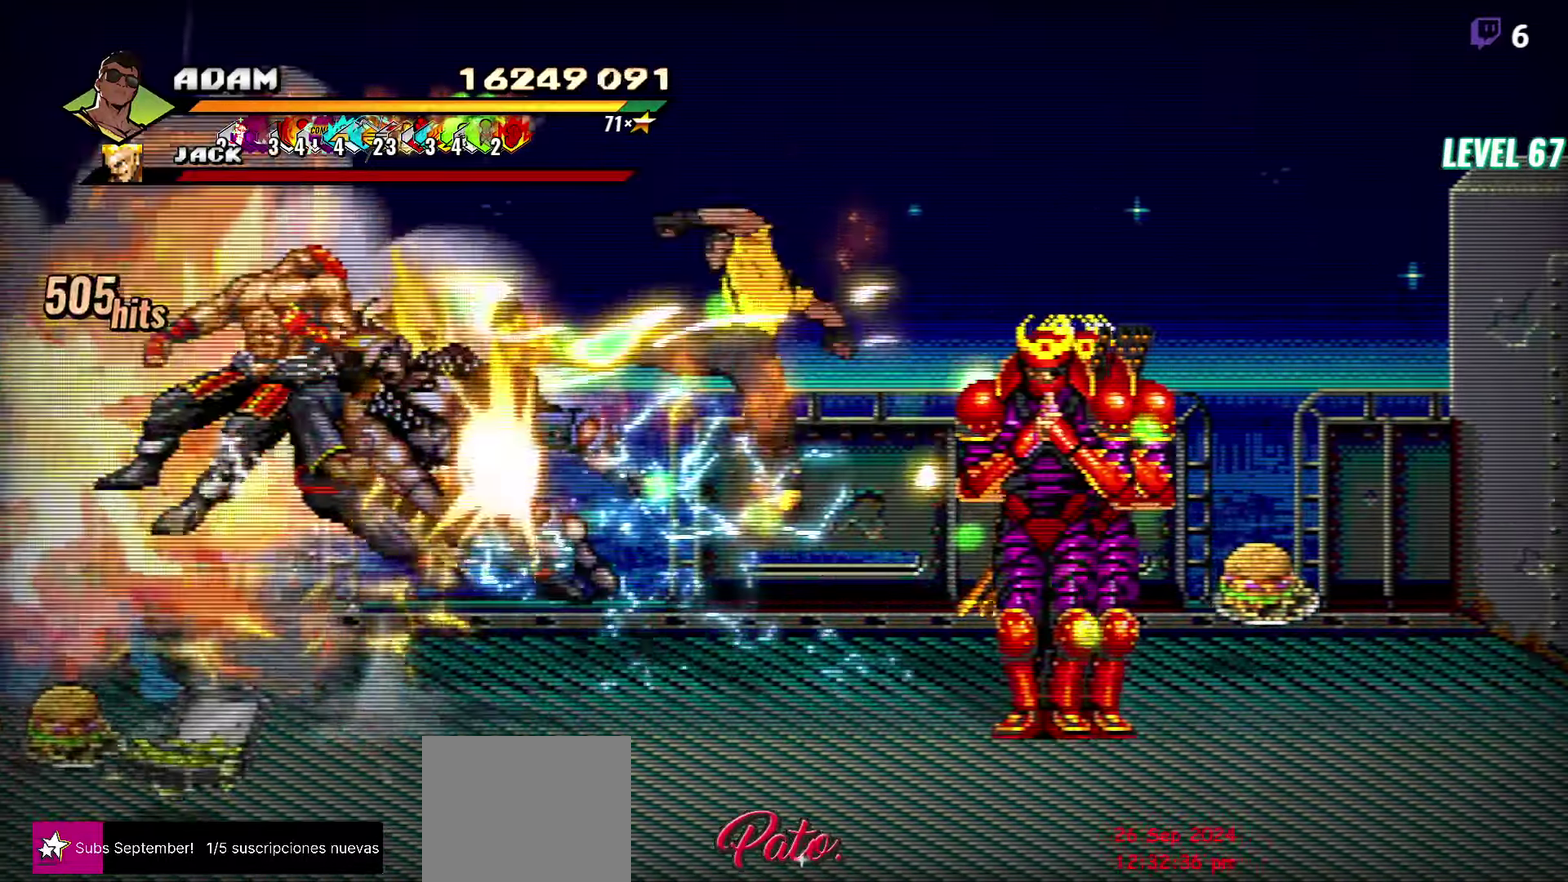
{"buttons": ["Y", "DPAD_LEFT"], "events": [[66, "DPAD_LEFT", "up"], [216, "DPAD_LEFT", "down"], [266, "DPAD_LEFT", "up"], [316, "DPAD_LEFT", "down"], [366, "DPAD_LEFT", "up"], [416, "DPAD_LEFT", "down"], [500, "Y", "down"]]}
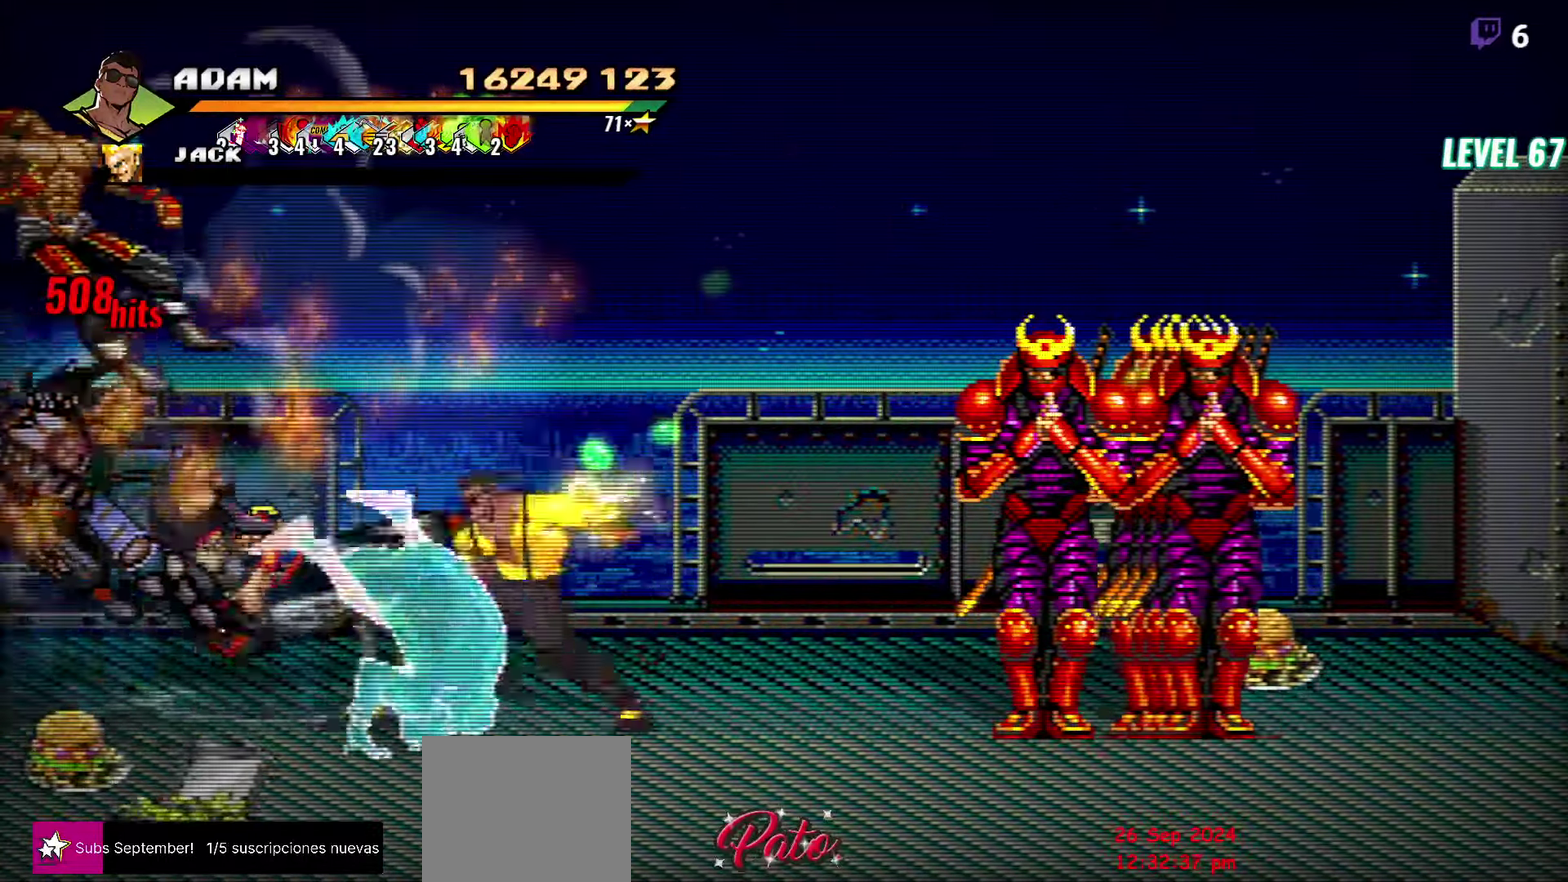
{"buttons": [], "events": [[83, "Y", "up"], [133, "DPAD_LEFT", "up"], [166, "Y", "down"], [250, "Y", "up"], [350, "Y", "down"], [466, "Y", "up"]]}